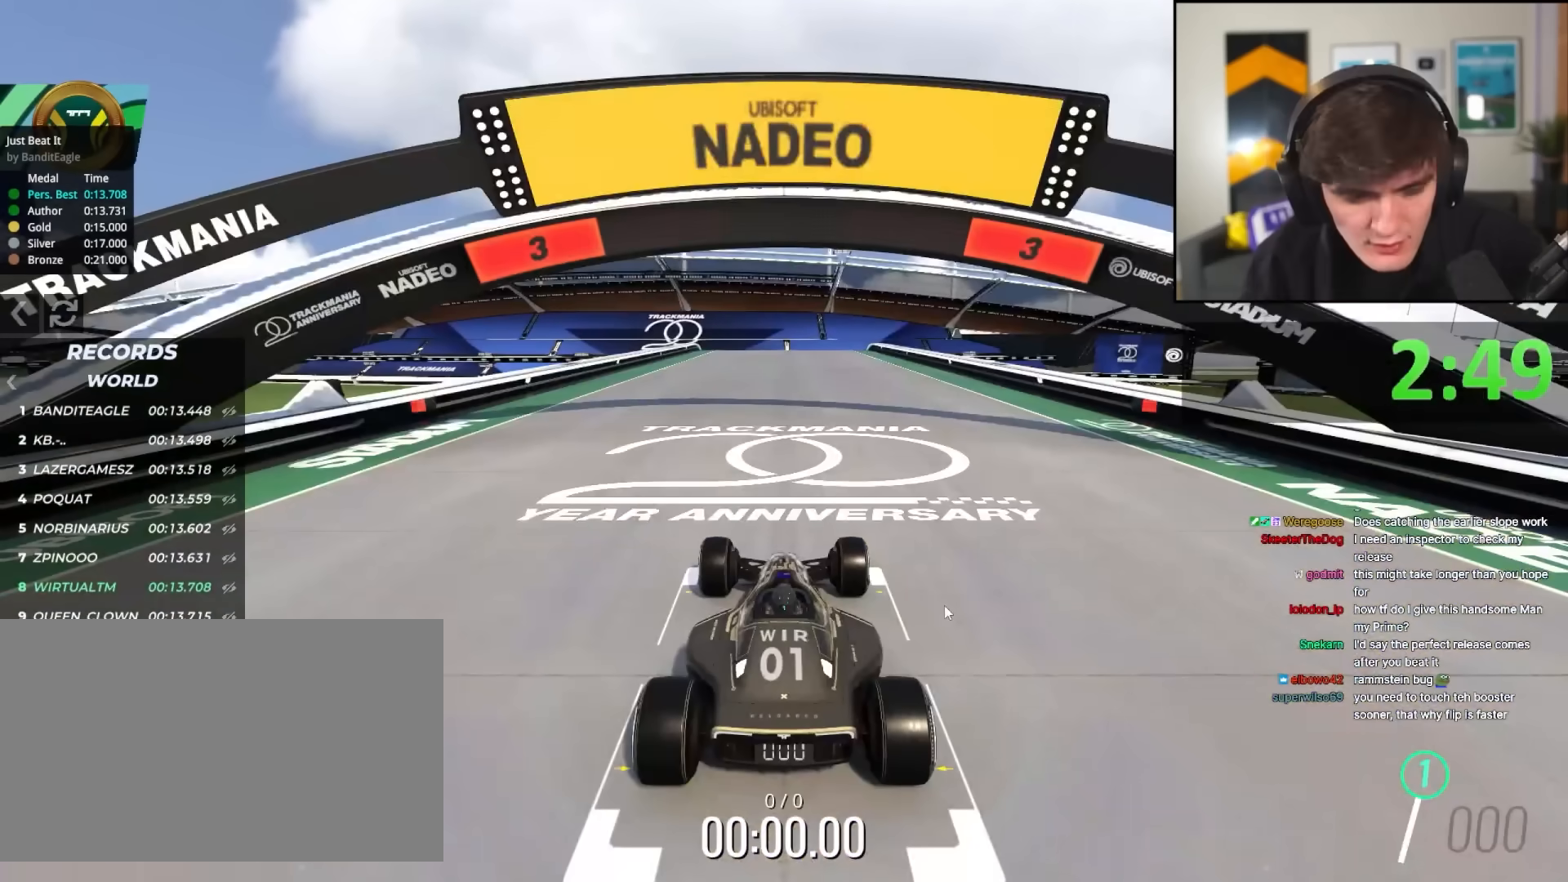
Gameplay with keyboard; each line is a JSON object with the keys held at the frame after it. "events" lists presses ("down") and releases ("up") of "brake", "down", "left", "right" and "up" between this image and that frame as [ms after this image, input, new state], when the widget could be followed in between. No other keys are recorded. Mouse input is not recorded. Key names are as the overlay labels them; some are game actions (e.g. jump) rather than physical keys.
{"keys": ["up"], "events": [[117, "up", "down"]]}
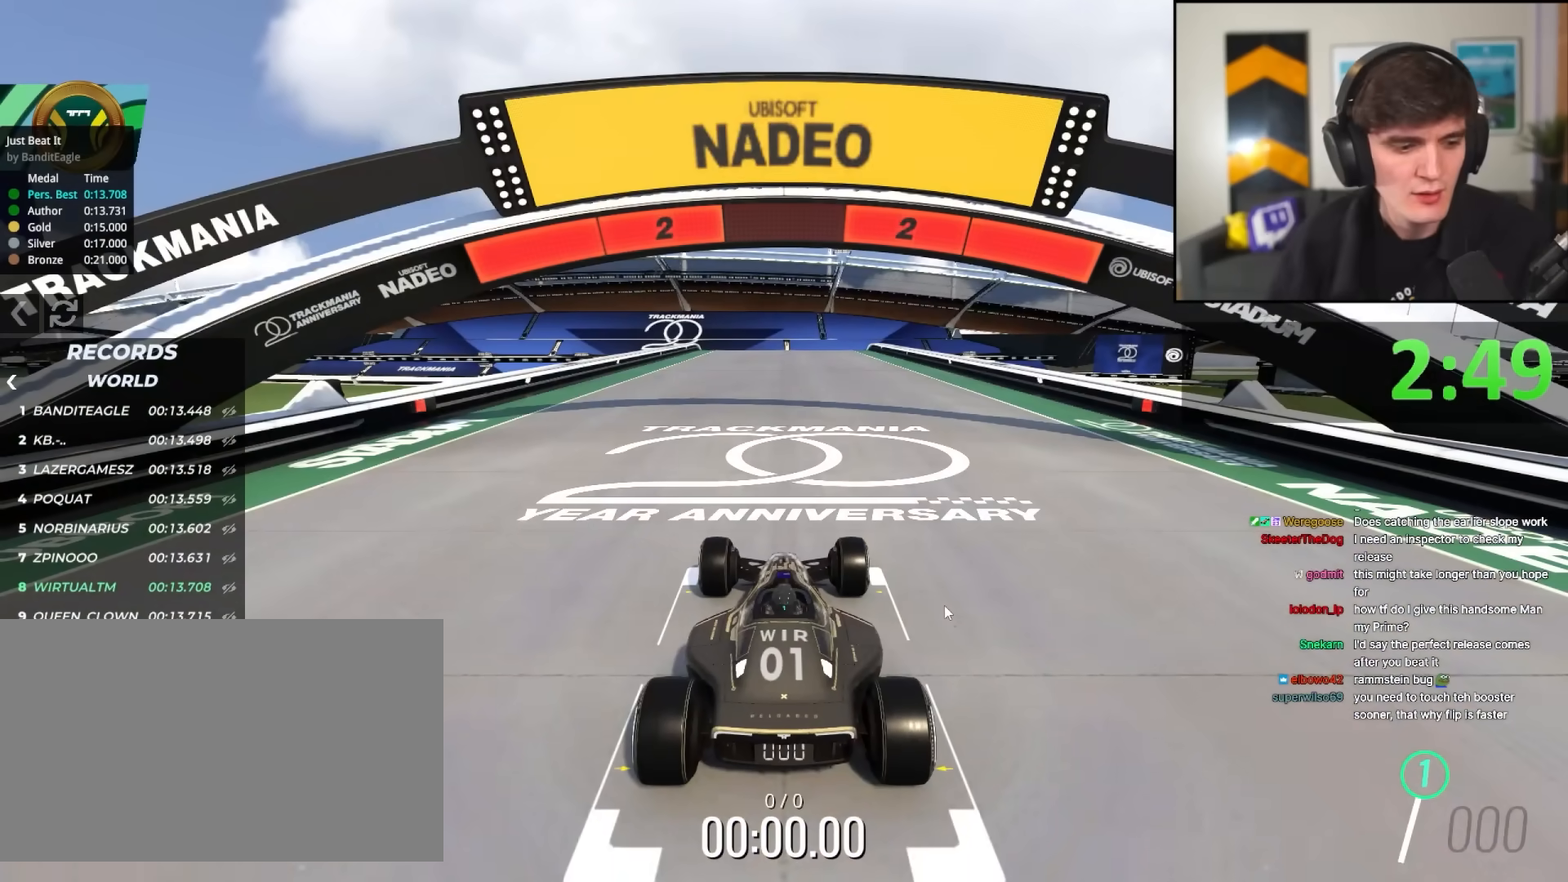
{"keys": ["up"], "events": []}
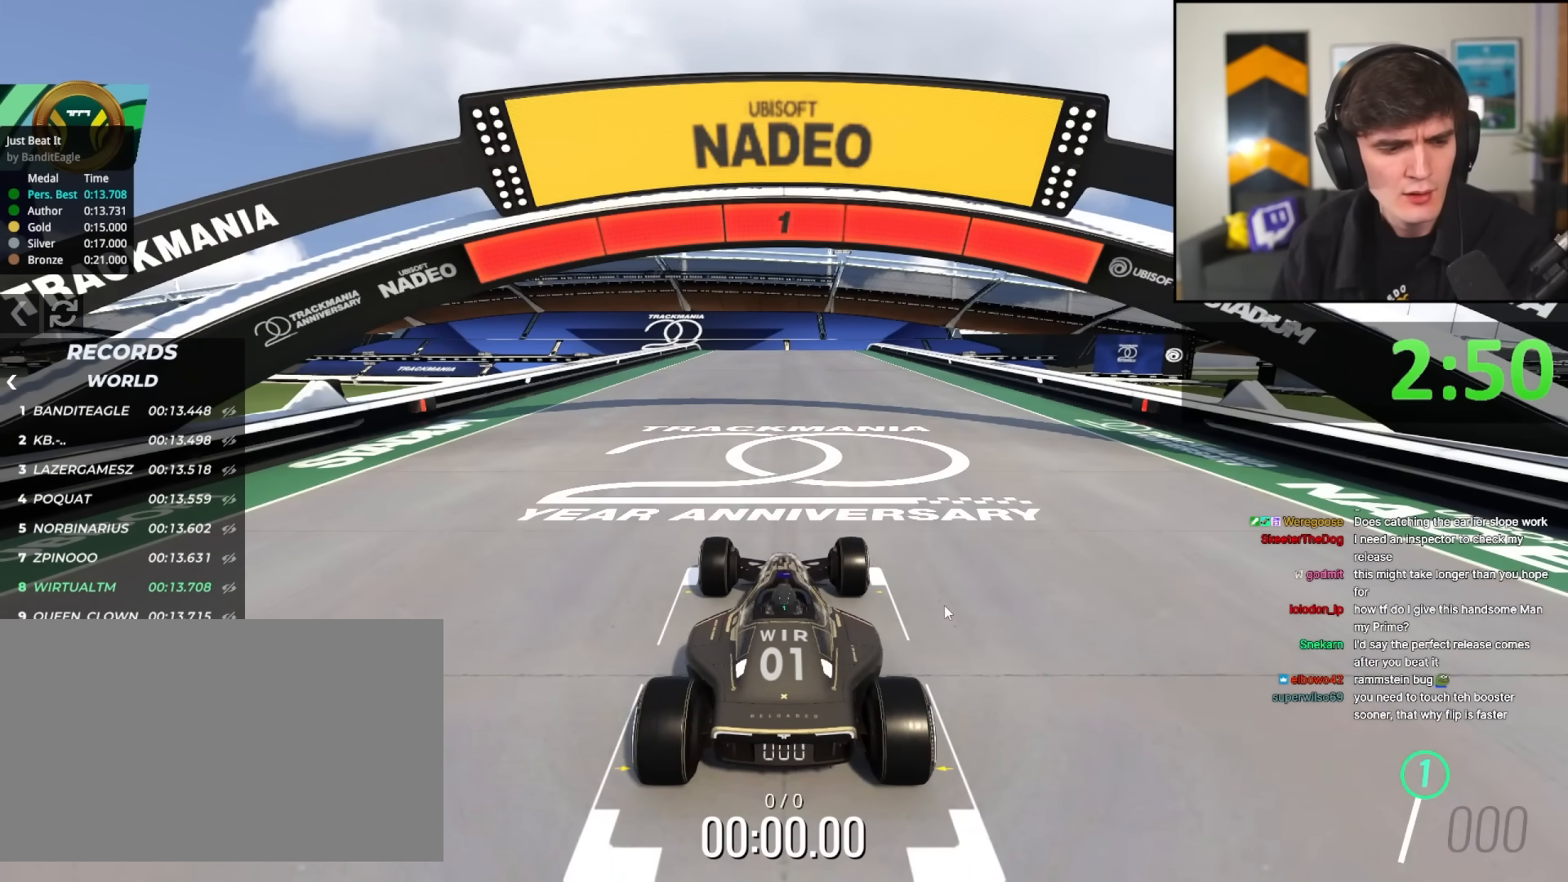
{"keys": ["up"], "events": []}
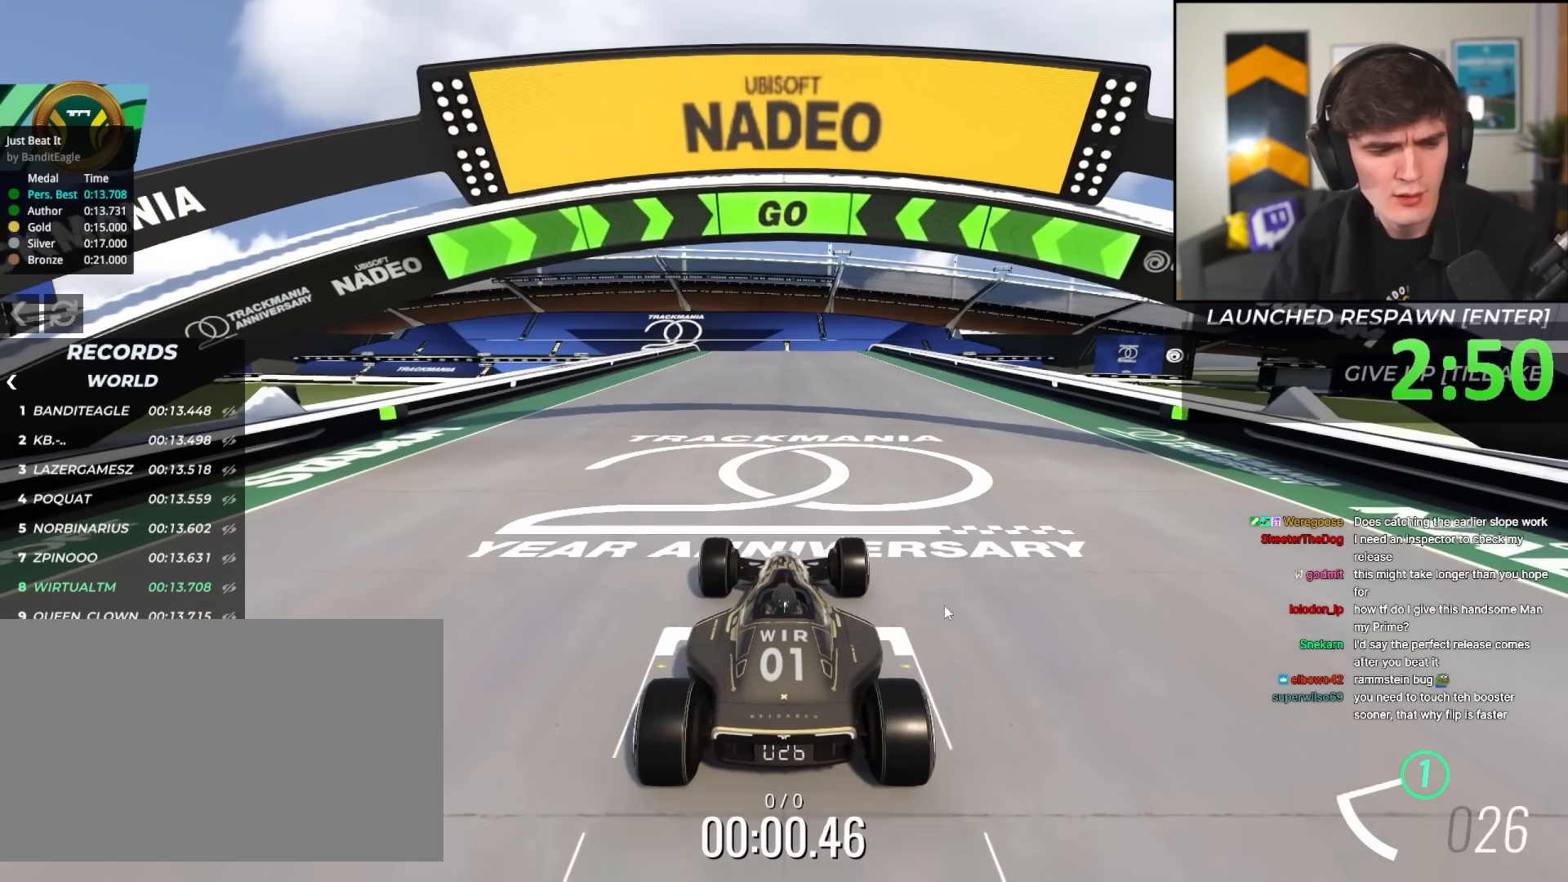
{"keys": ["up"], "events": []}
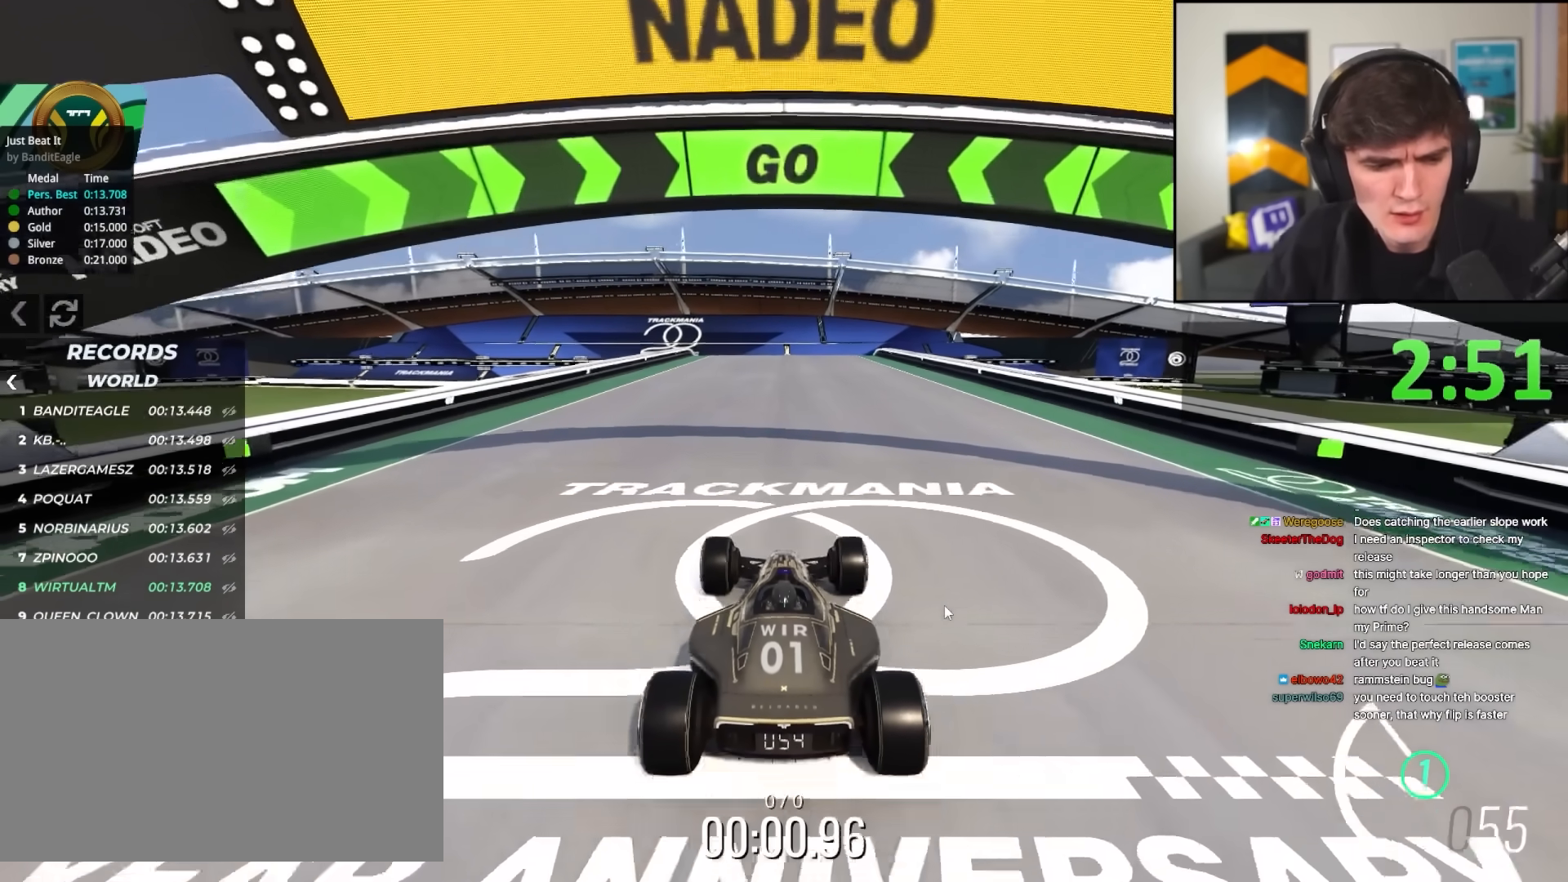
{"keys": ["up"], "events": []}
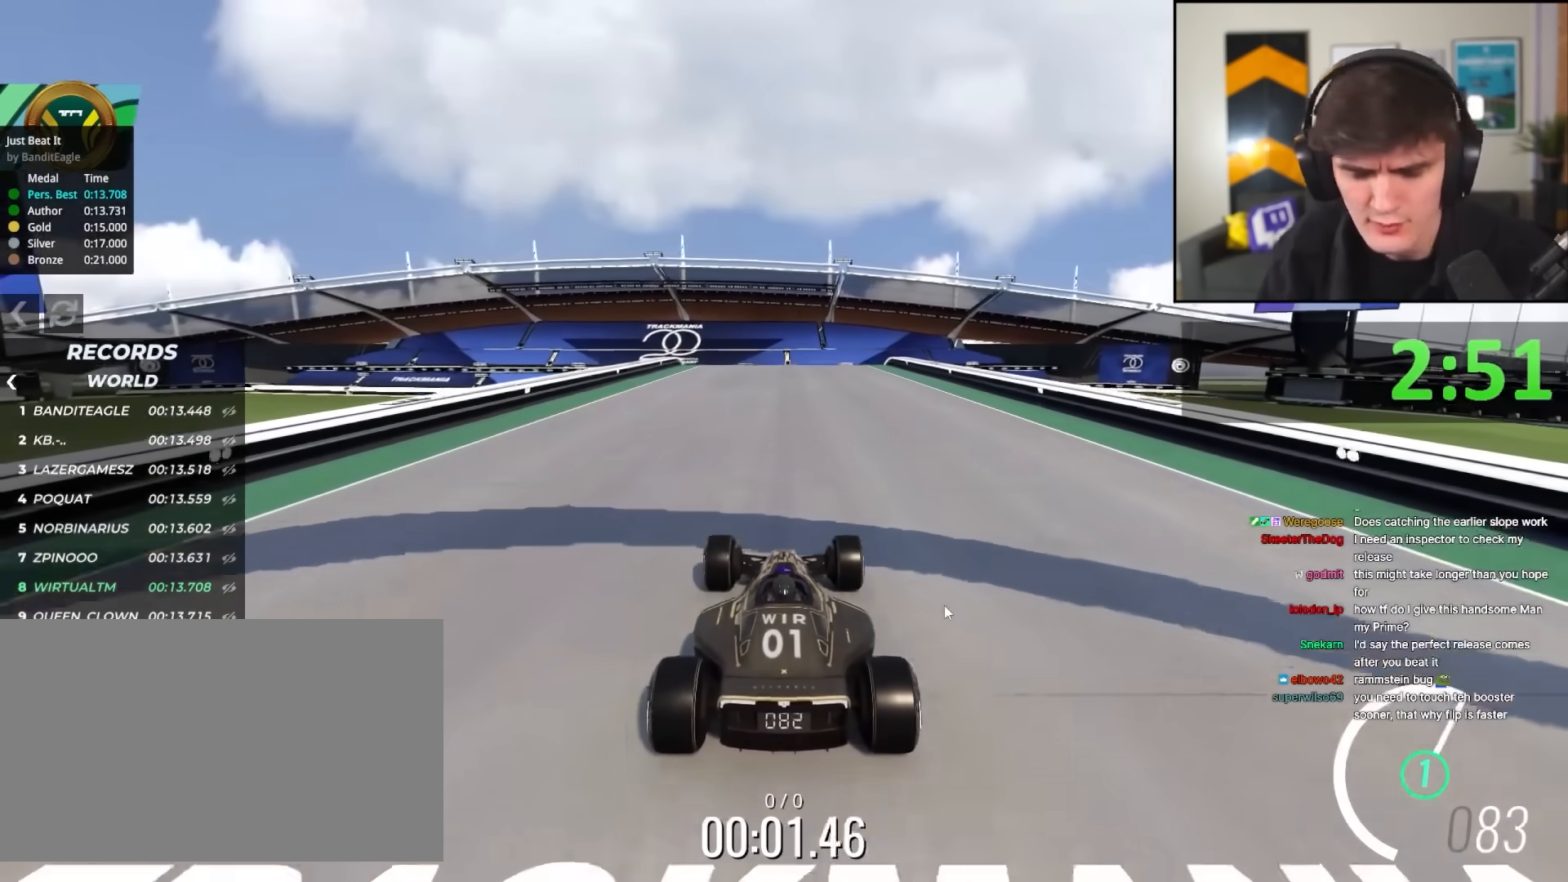
{"keys": ["up"], "events": []}
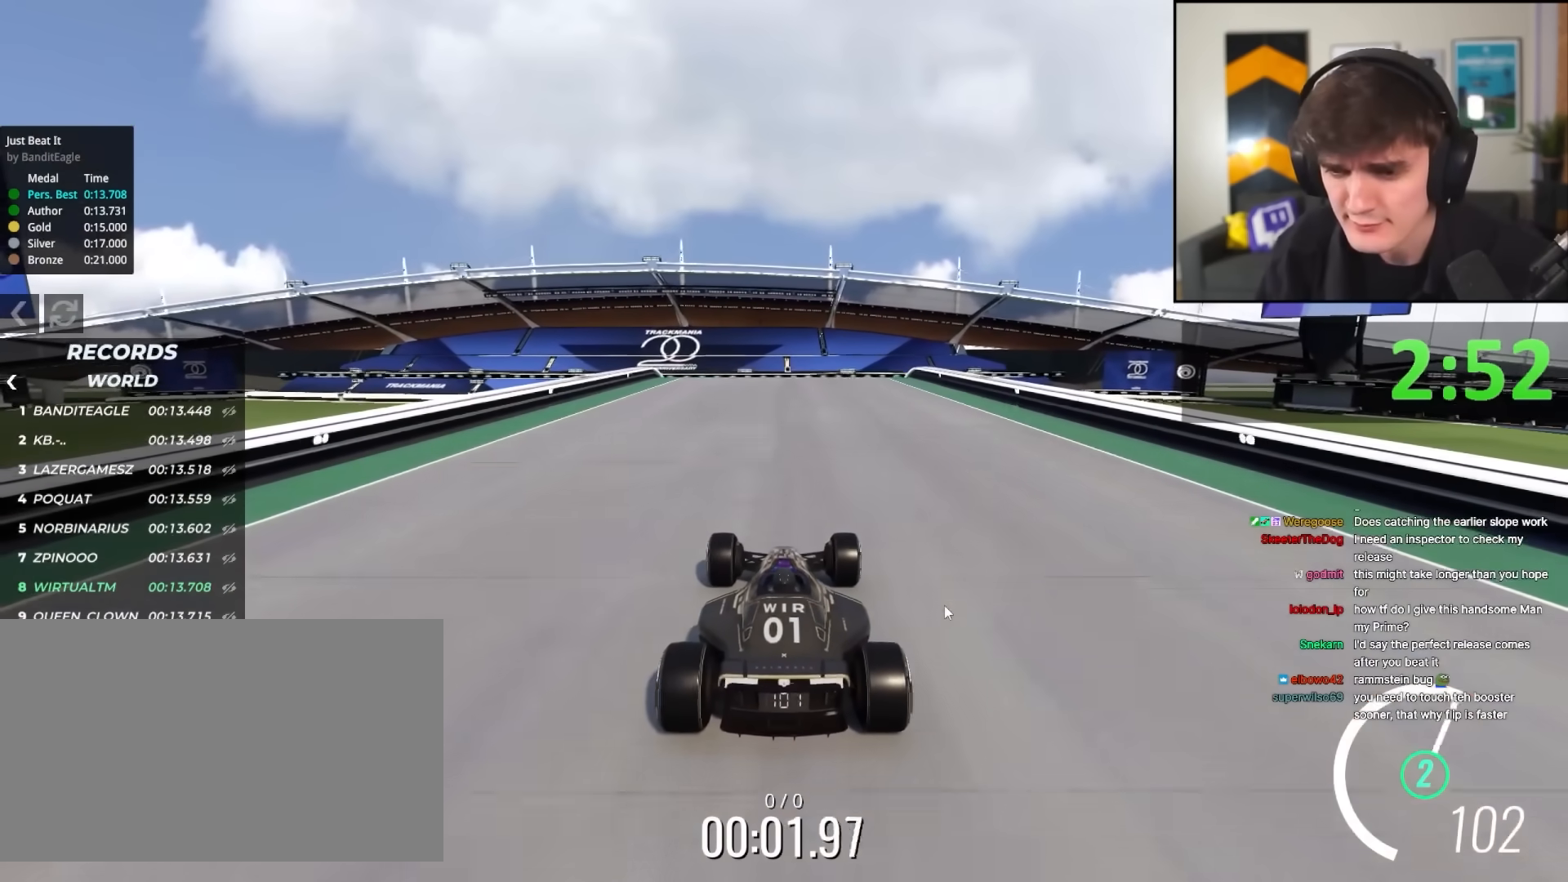
{"keys": ["up"], "events": []}
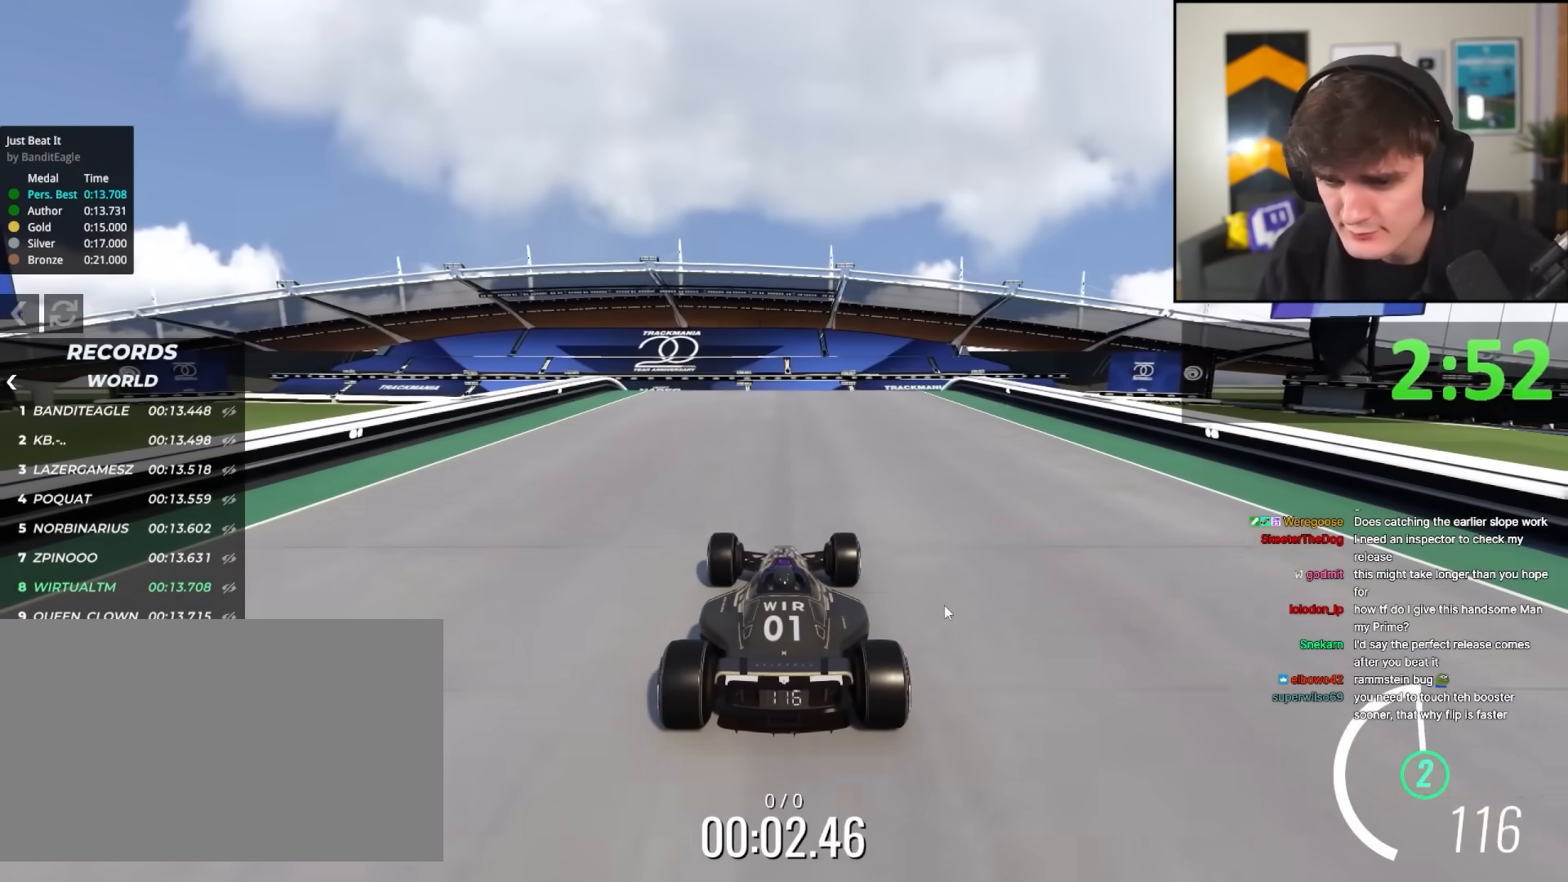
{"keys": ["up"], "events": []}
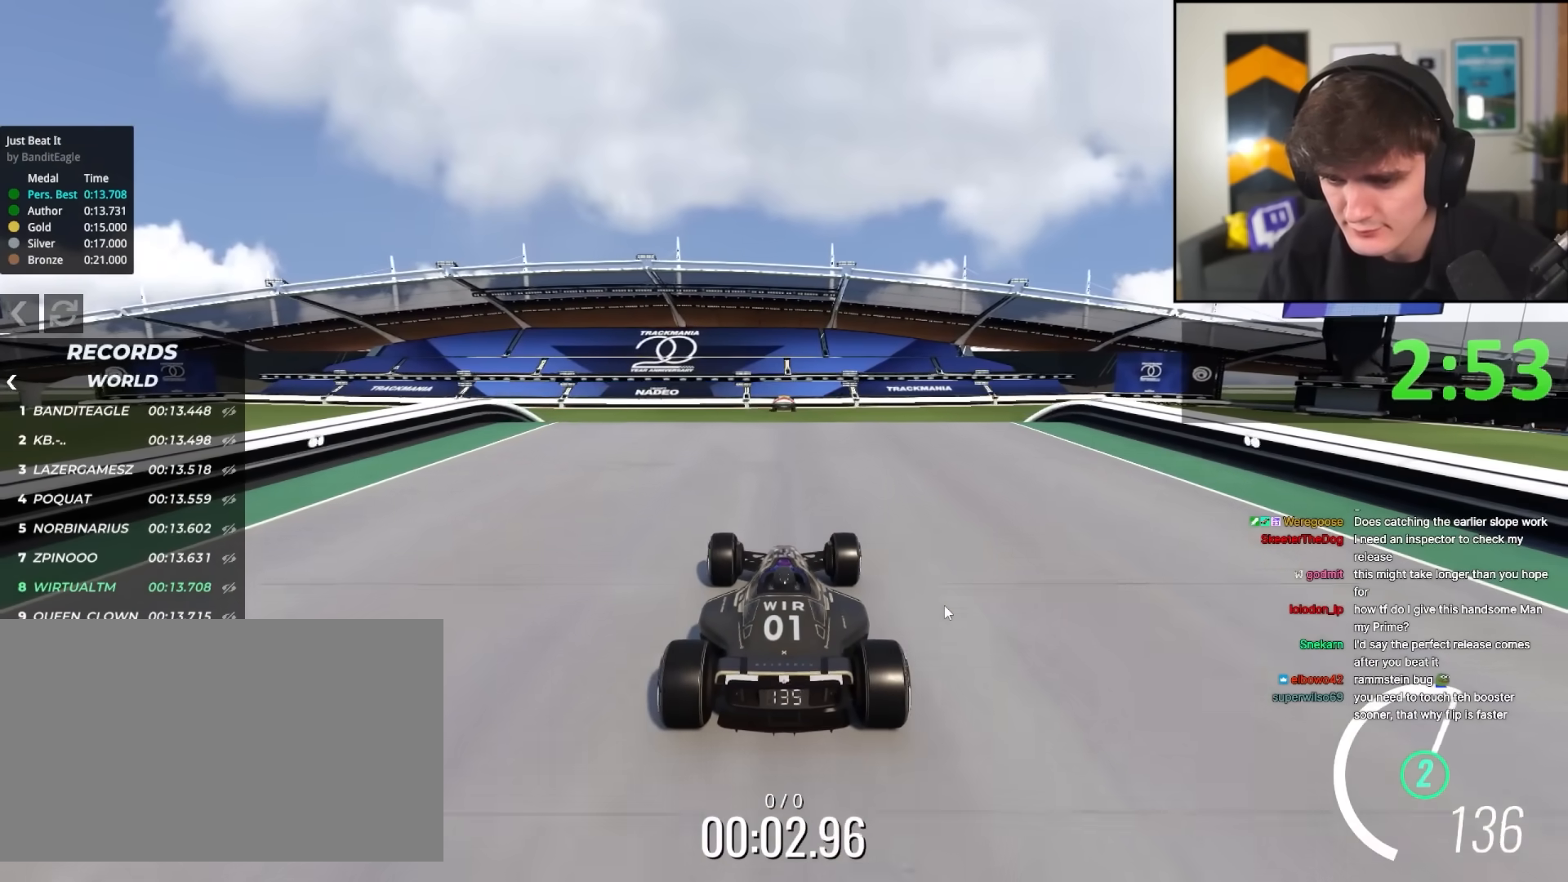
{"keys": ["up"], "events": [[17, "left", "down"], [100, "left", "up"], [150, "right", "down"], [200, "right", "up"]]}
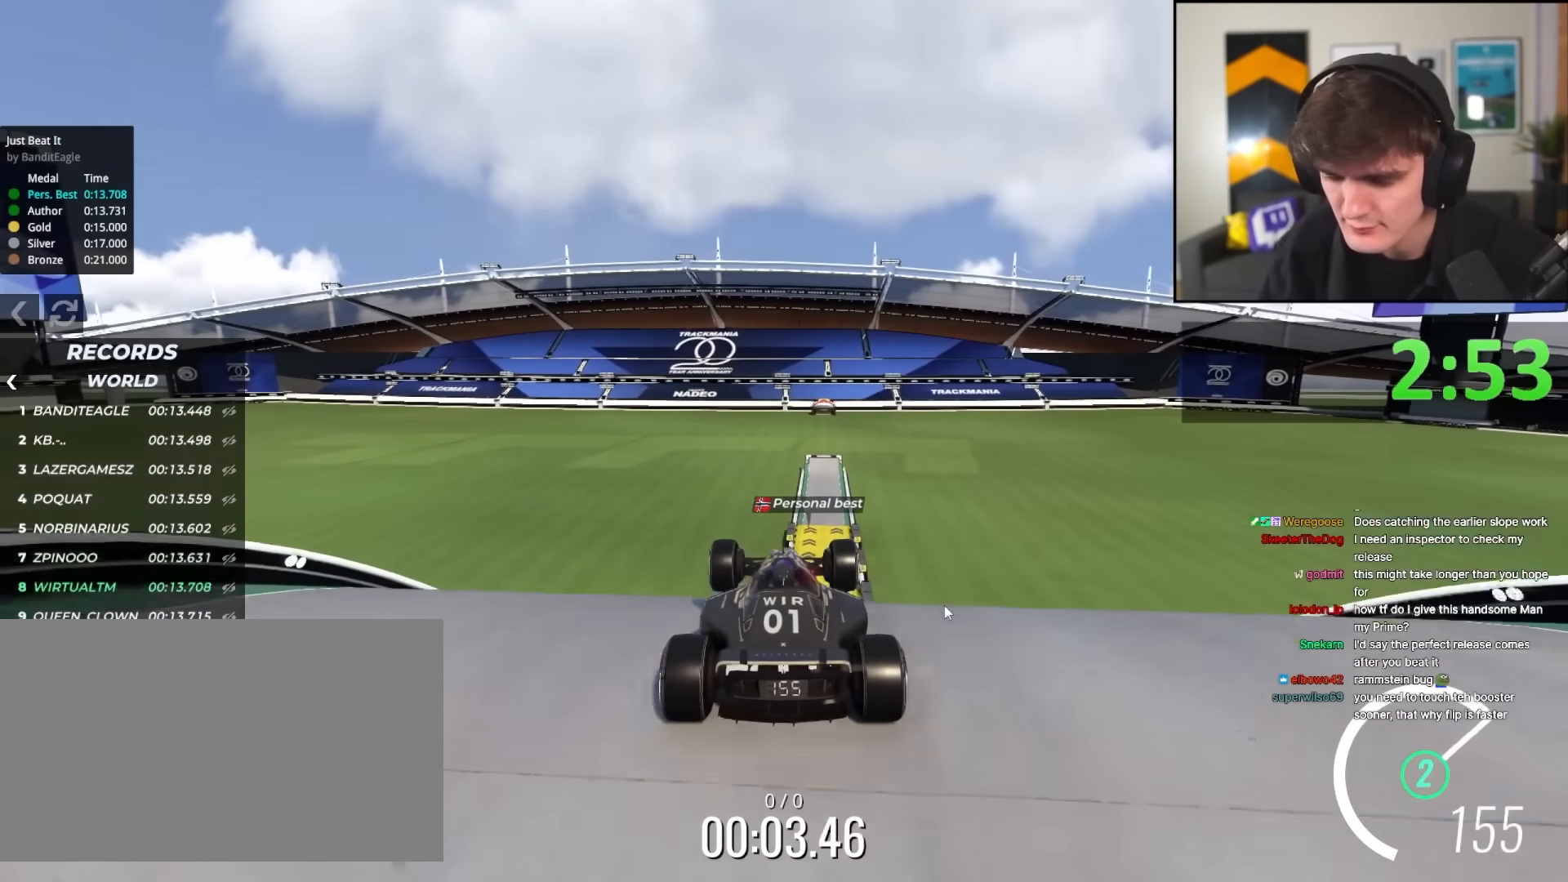
{"keys": ["up"], "events": []}
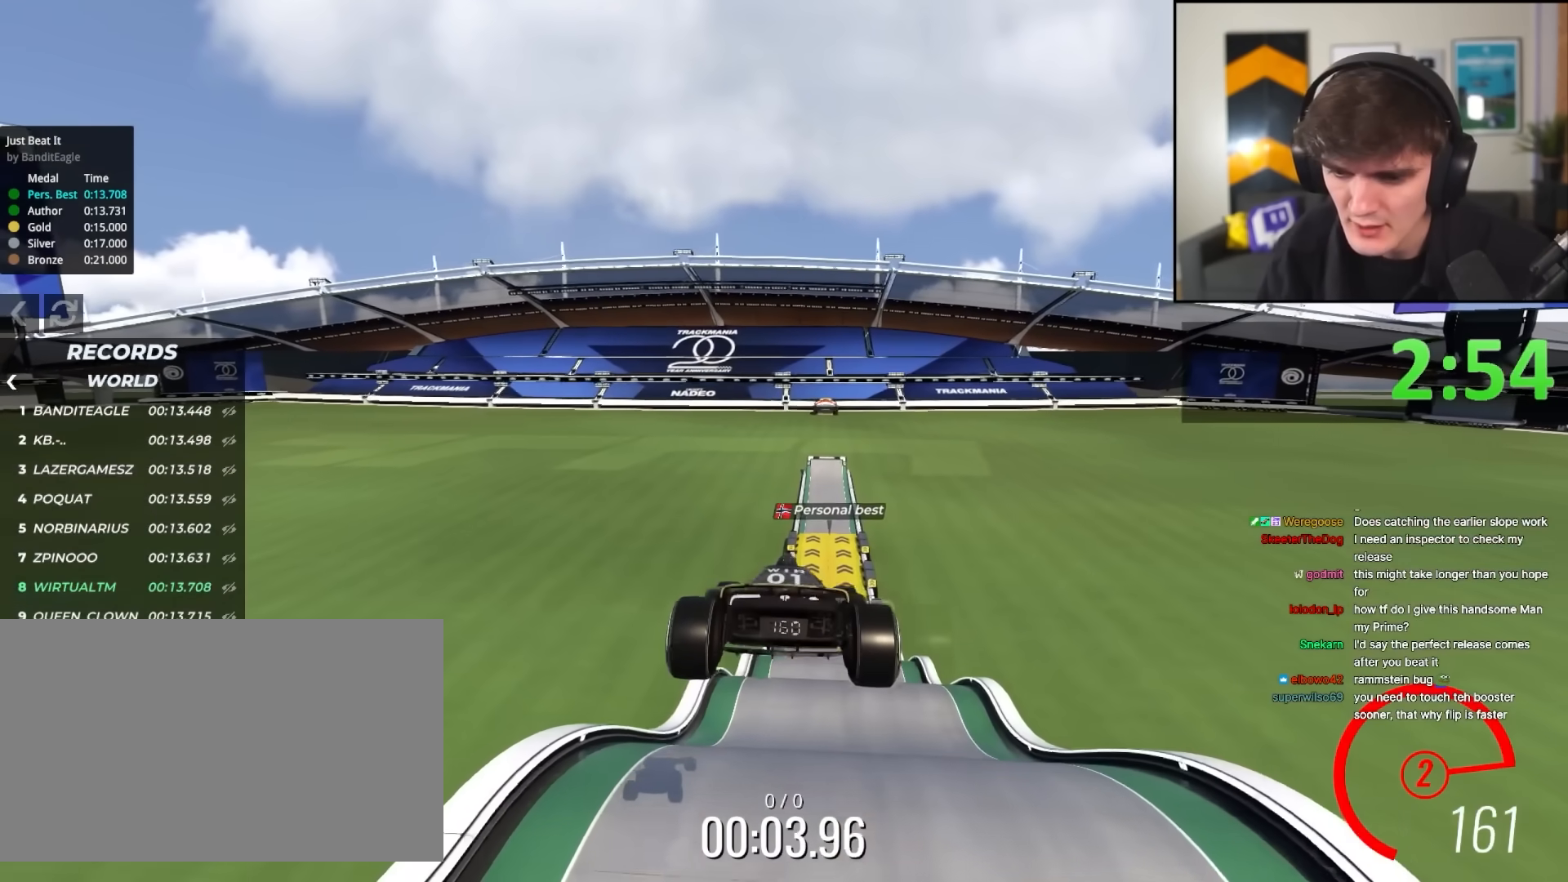
{"keys": ["up"], "events": []}
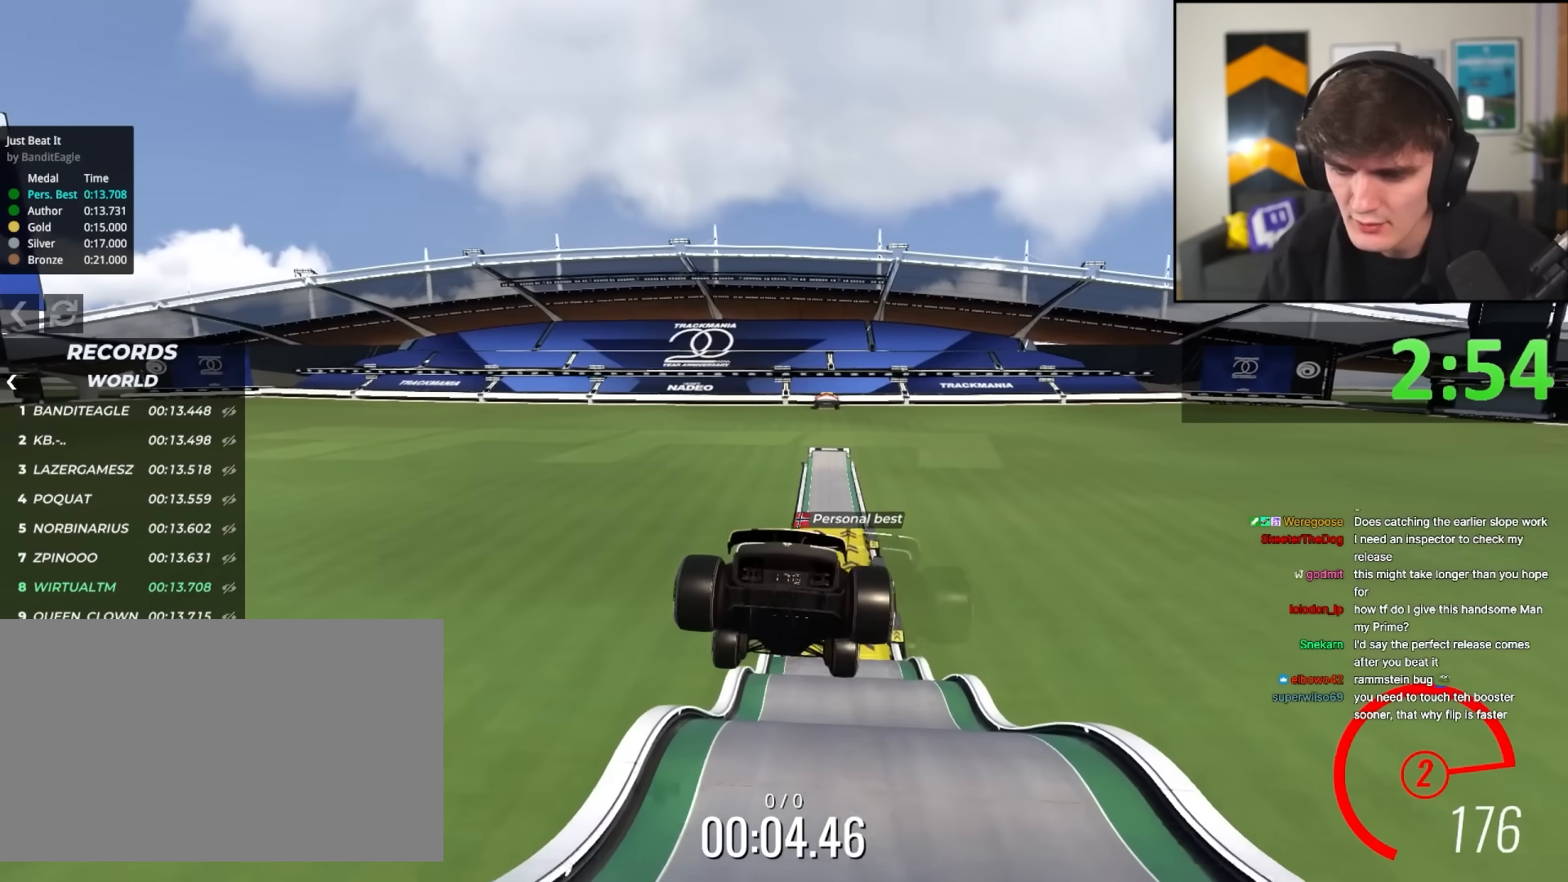
{"keys": ["right", "up"], "events": [[433, "right", "down"]]}
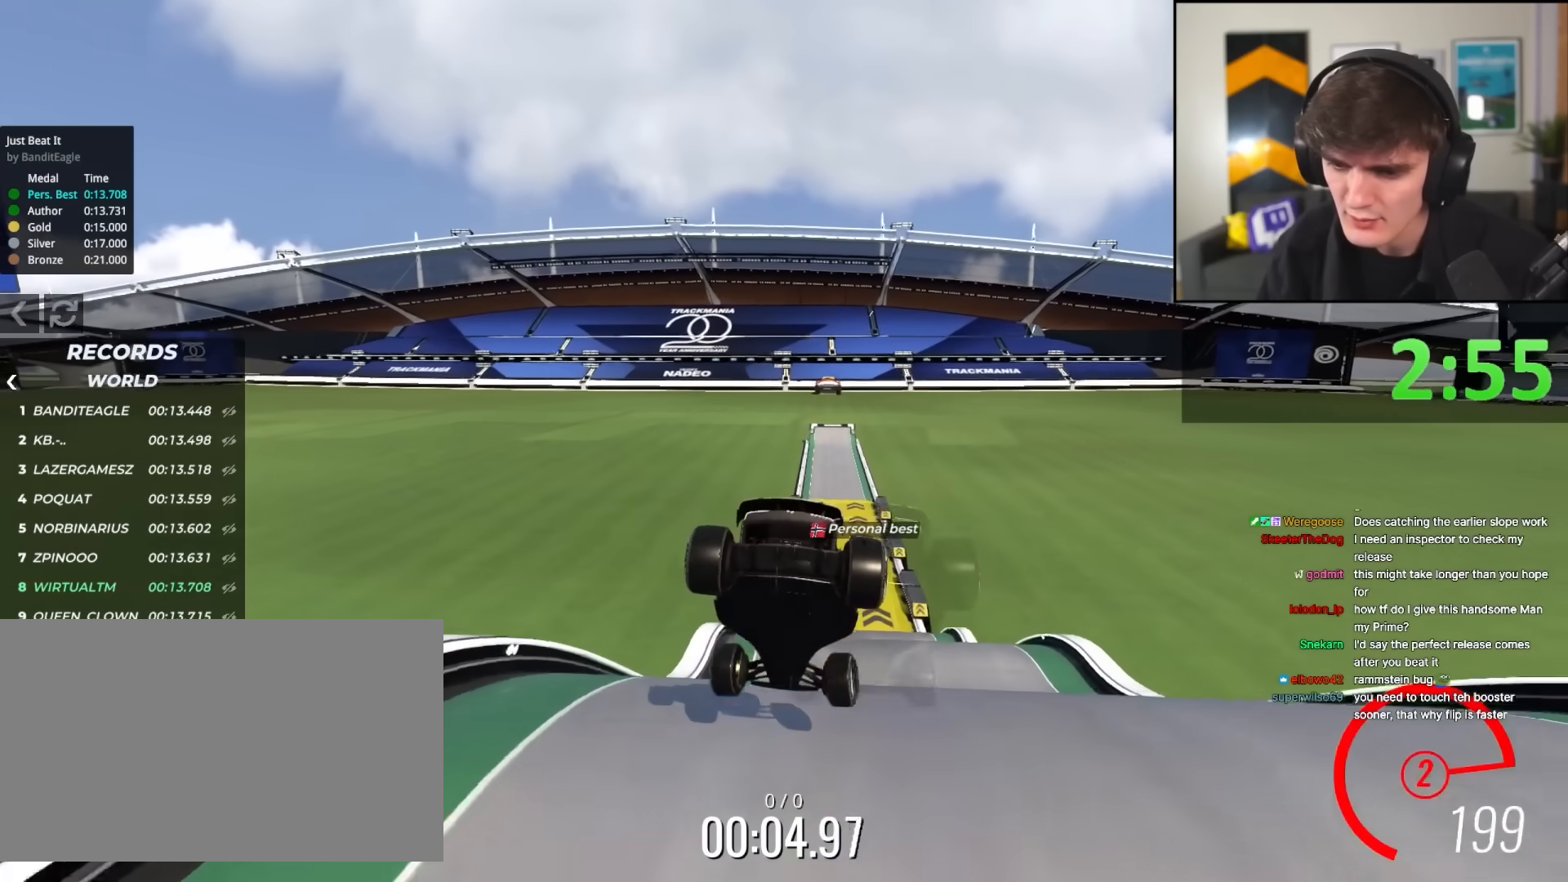
{"keys": ["up"], "events": [[83, "right", "up"]]}
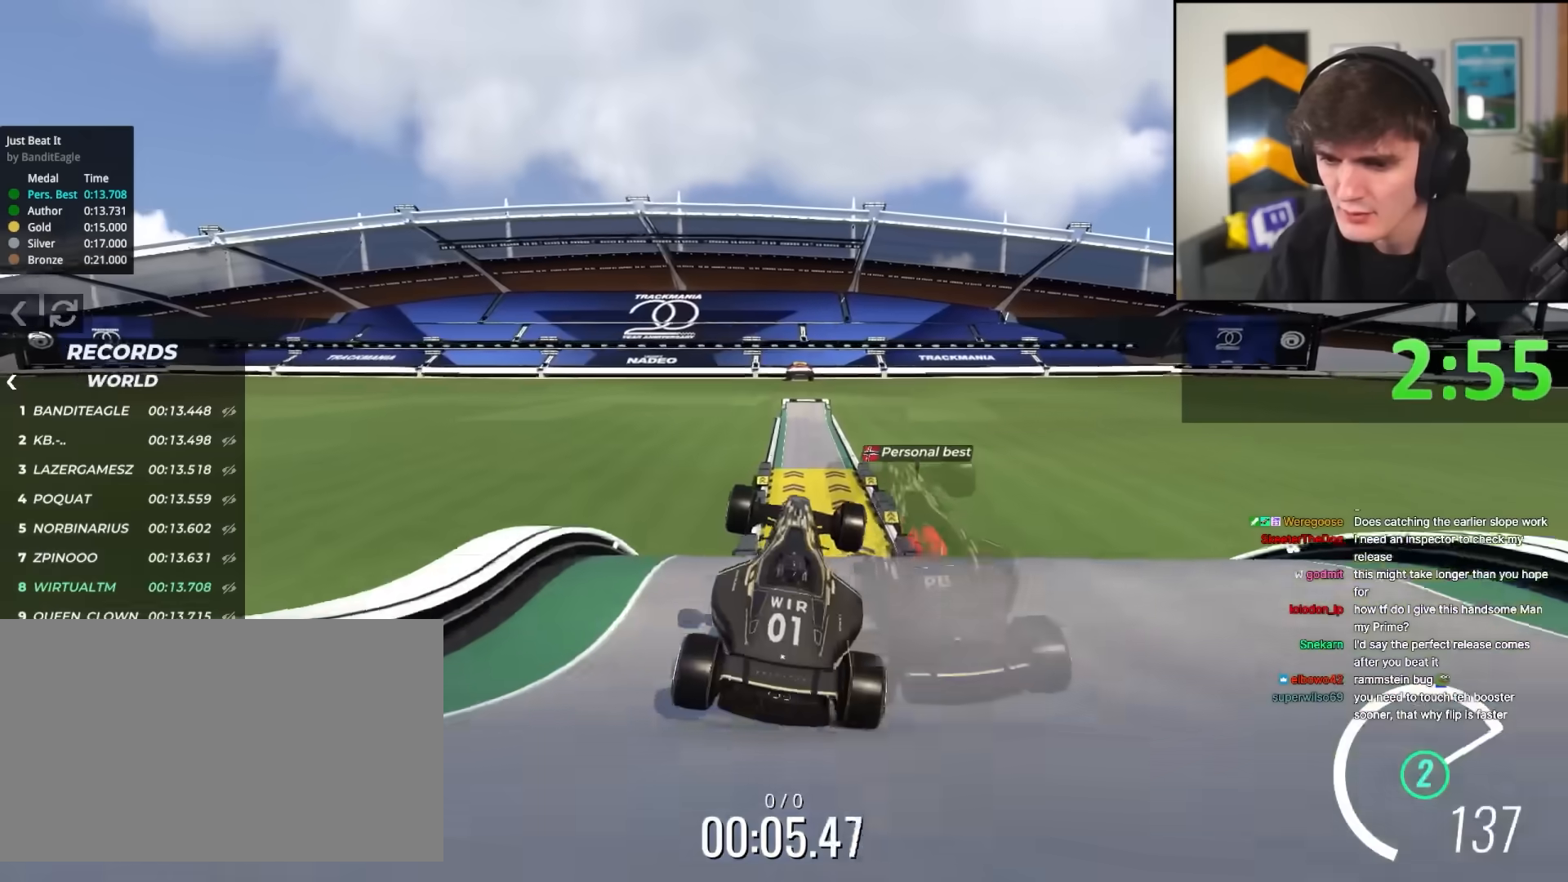
{"keys": ["up"], "events": [[183, "left", "down"], [233, "left", "up"]]}
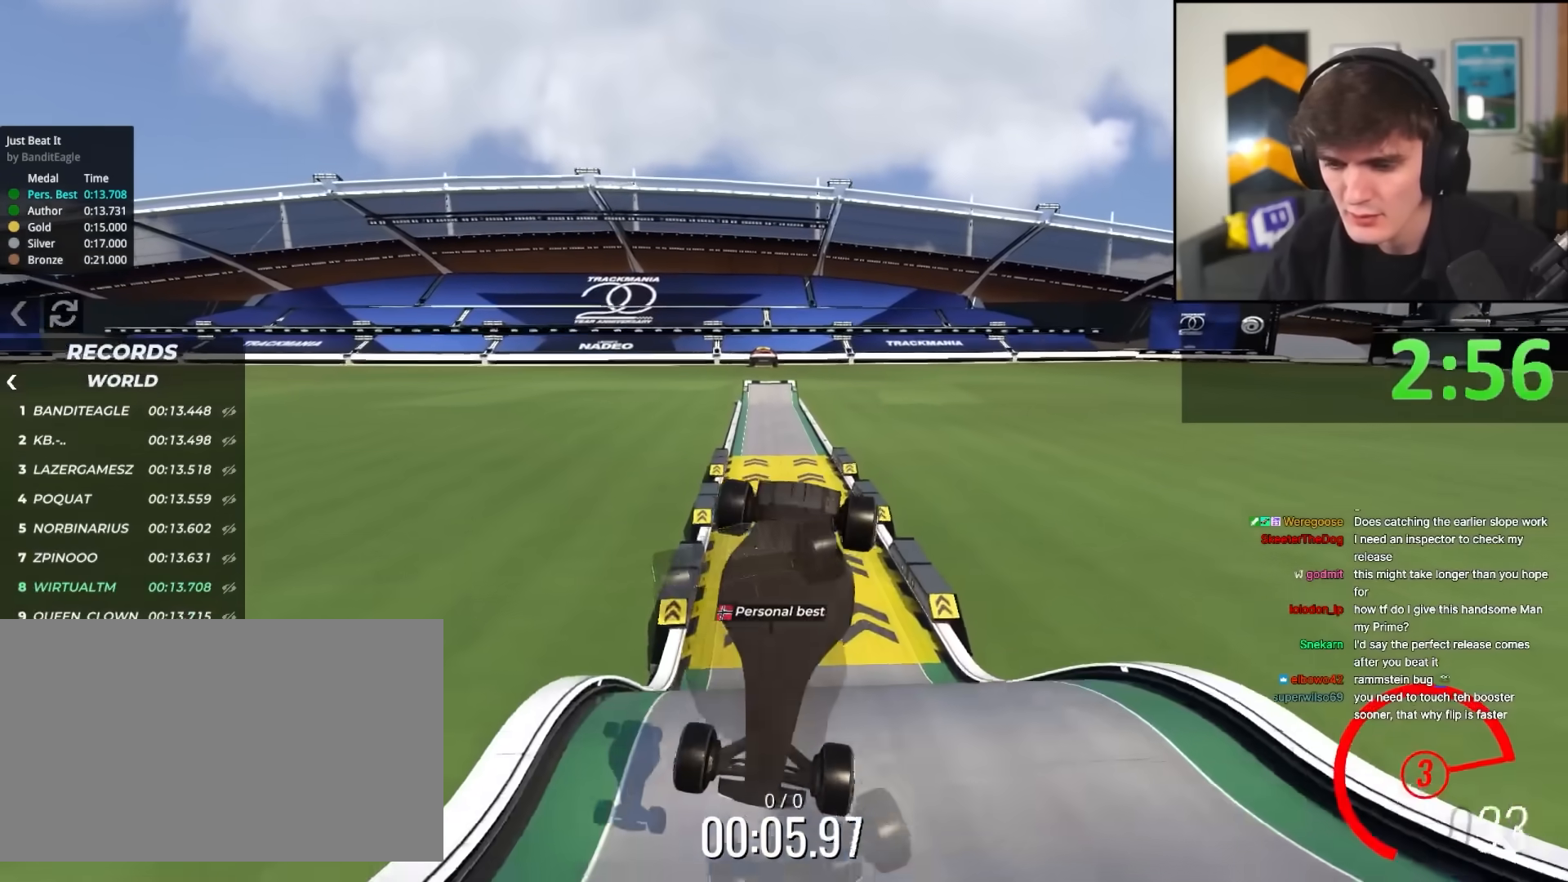
{"keys": ["up"], "events": []}
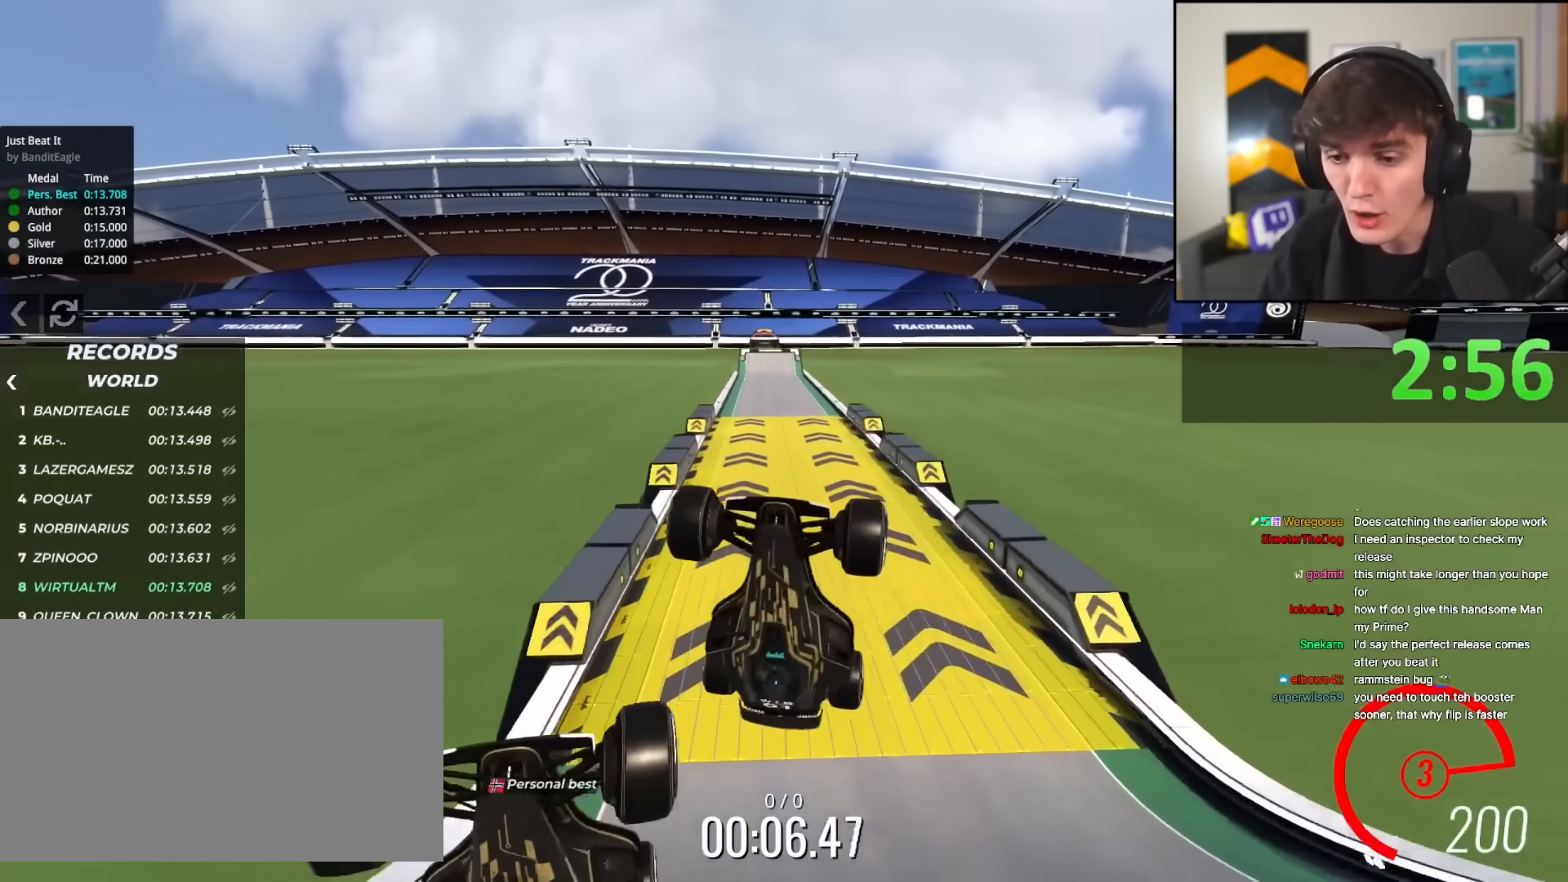
{"keys": ["left", "up"], "events": [[350, "left", "down"]]}
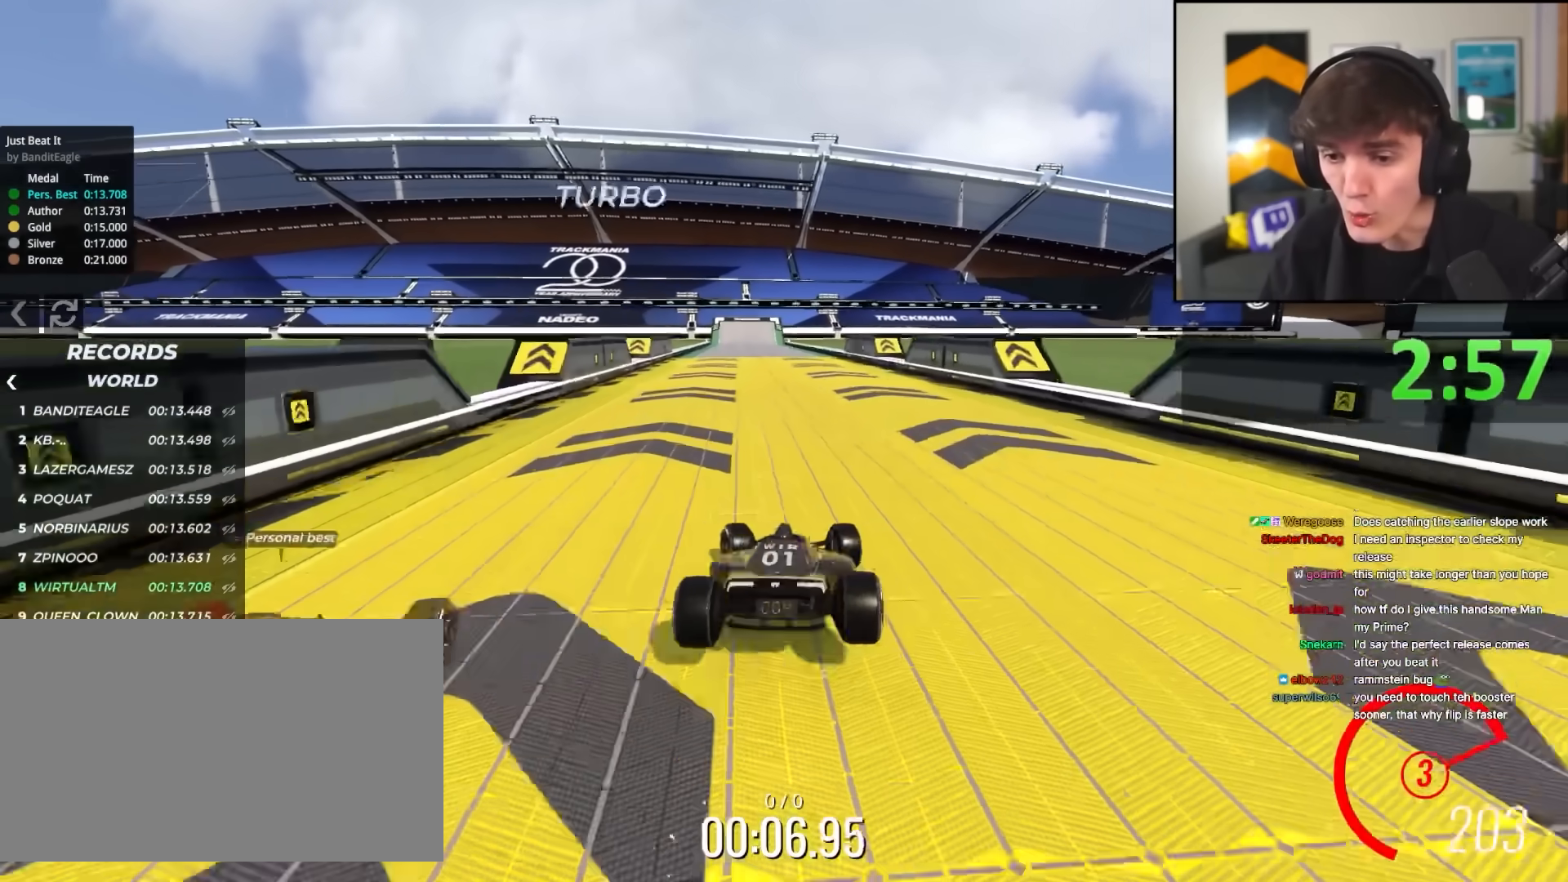
{"keys": ["up"], "events": [[50, "left", "up"]]}
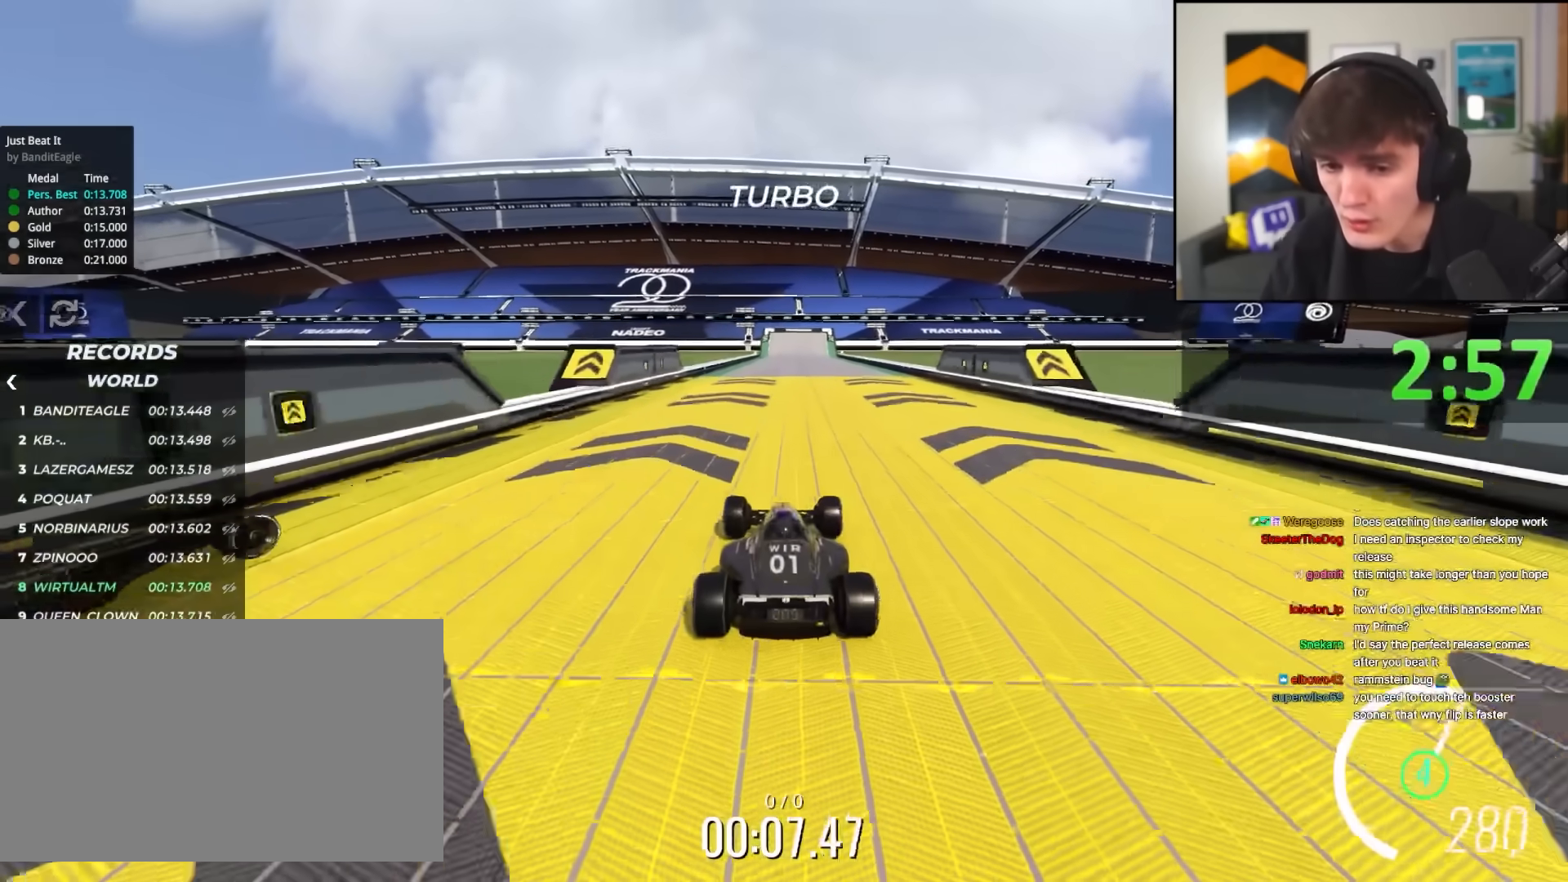
{"keys": ["up"], "events": [[200, "right", "down"], [250, "right", "up"]]}
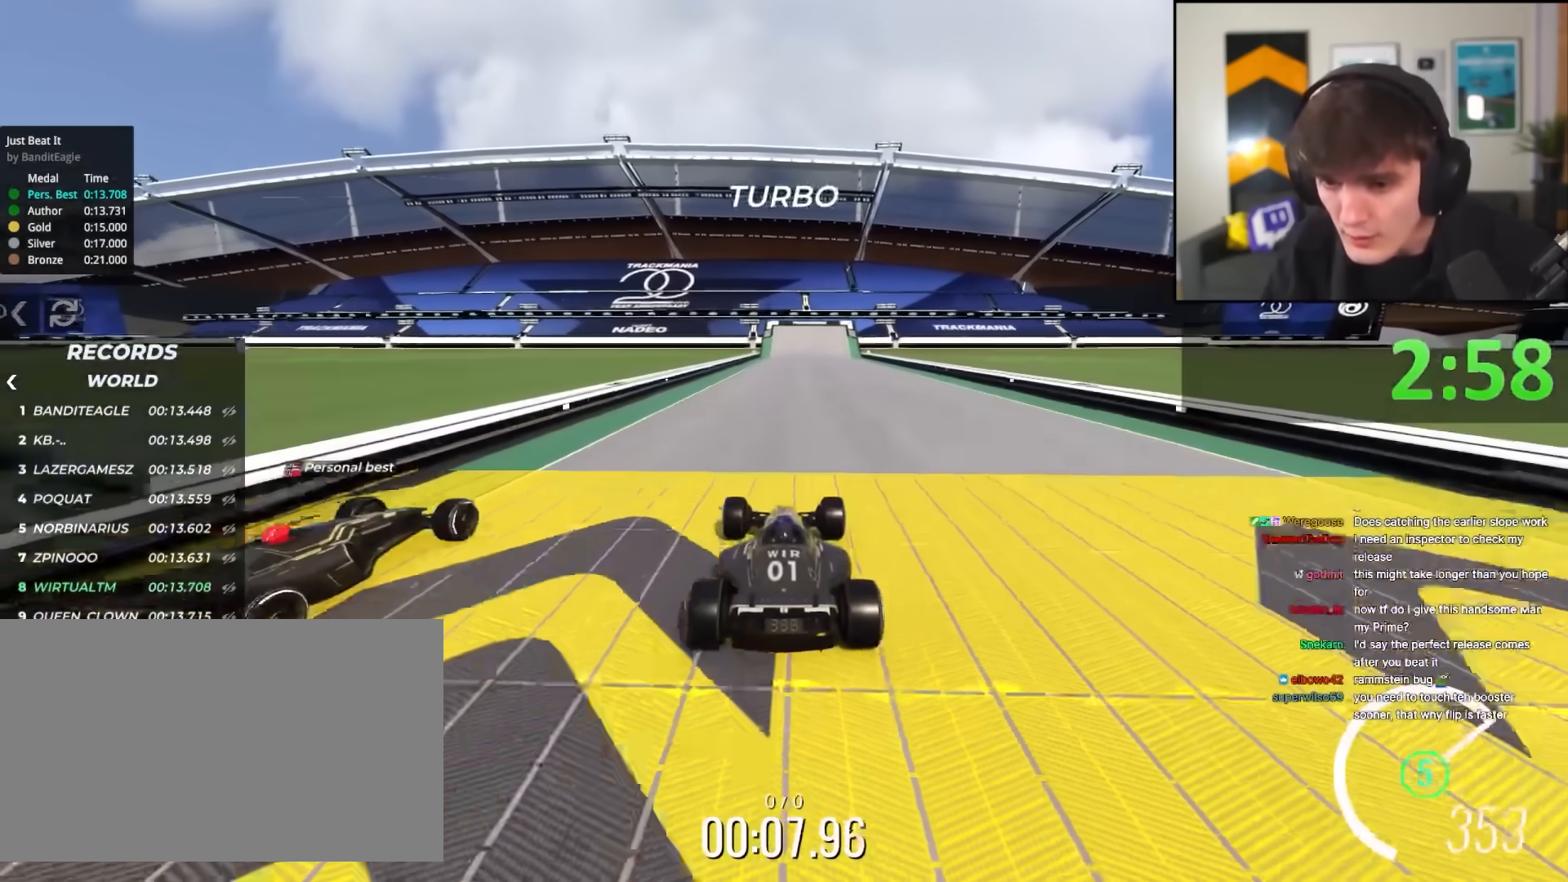
{"keys": ["right", "up"], "events": [[500, "right", "down"]]}
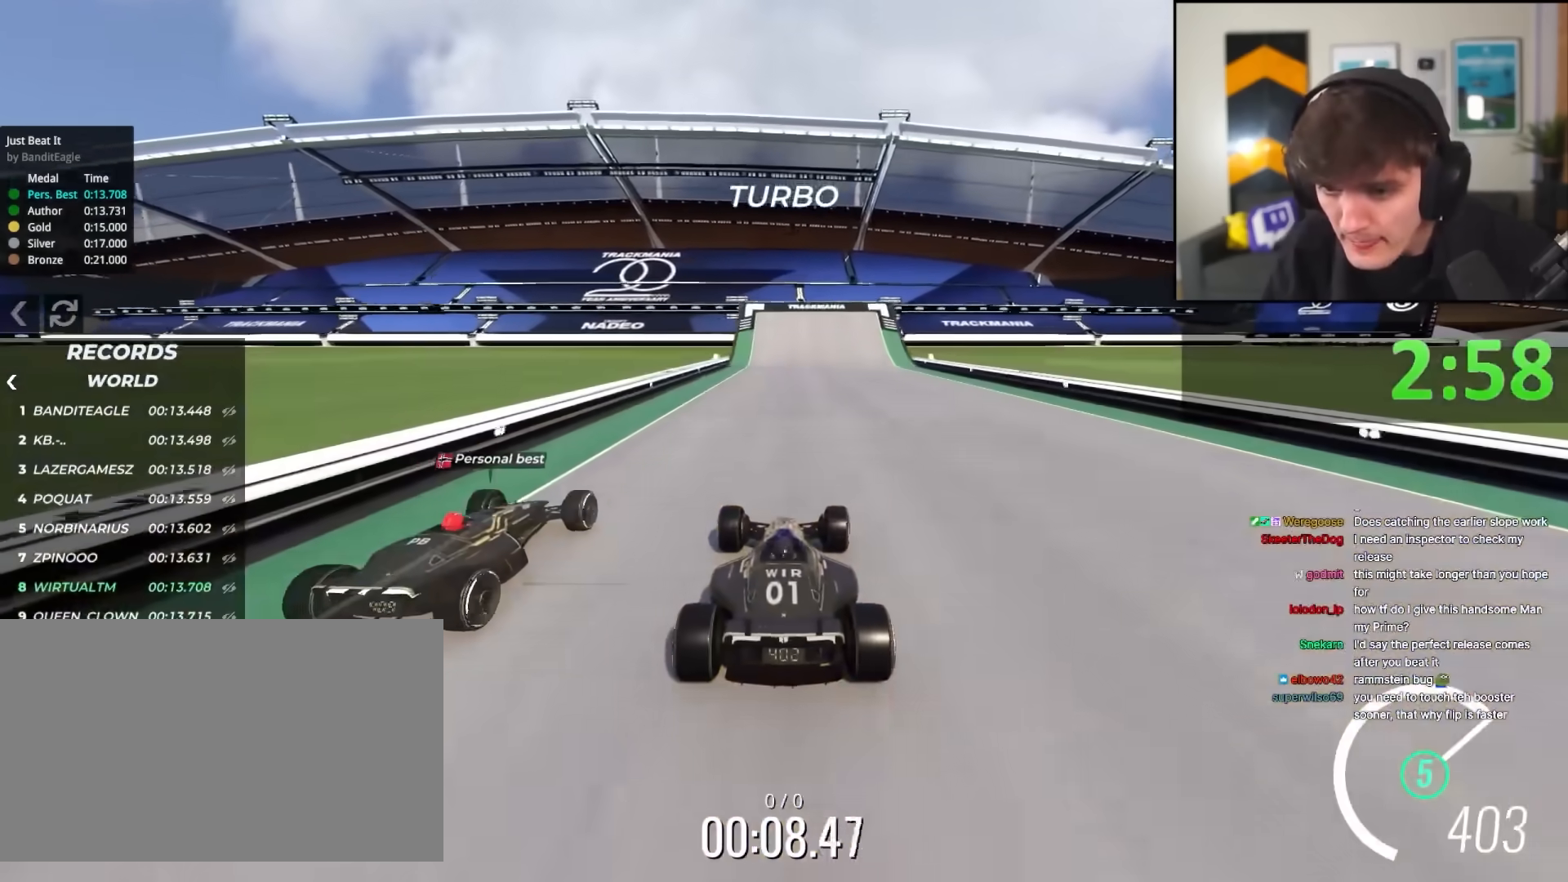
{"keys": [], "events": [[50, "right", "up"], [333, "up", "up"]]}
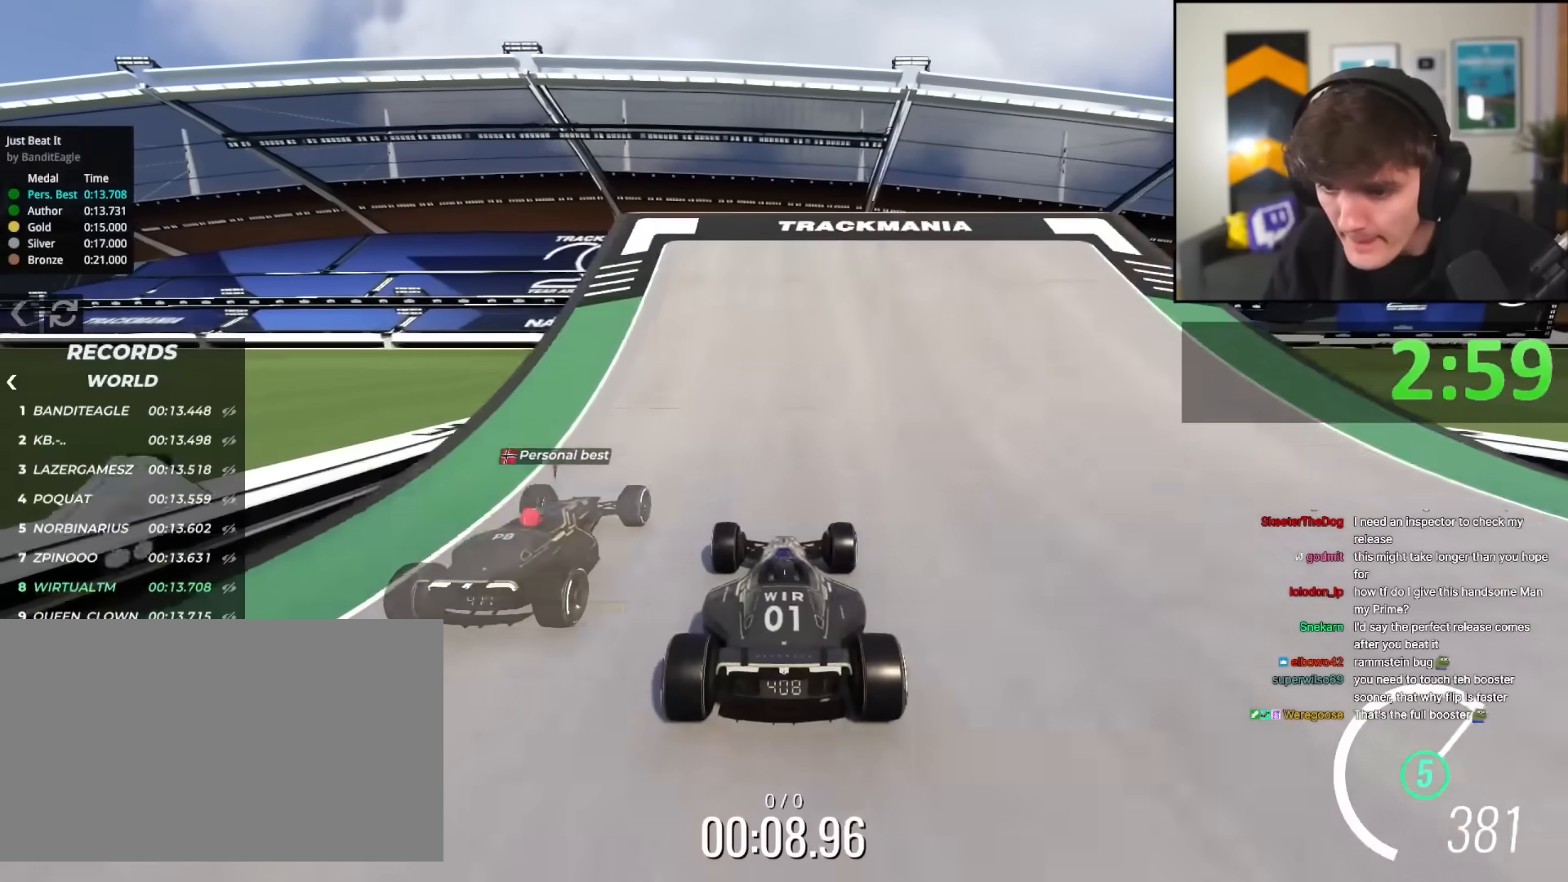
{"keys": ["up"], "events": [[67, "up", "down"], [250, "up", "up"], [333, "up", "down"]]}
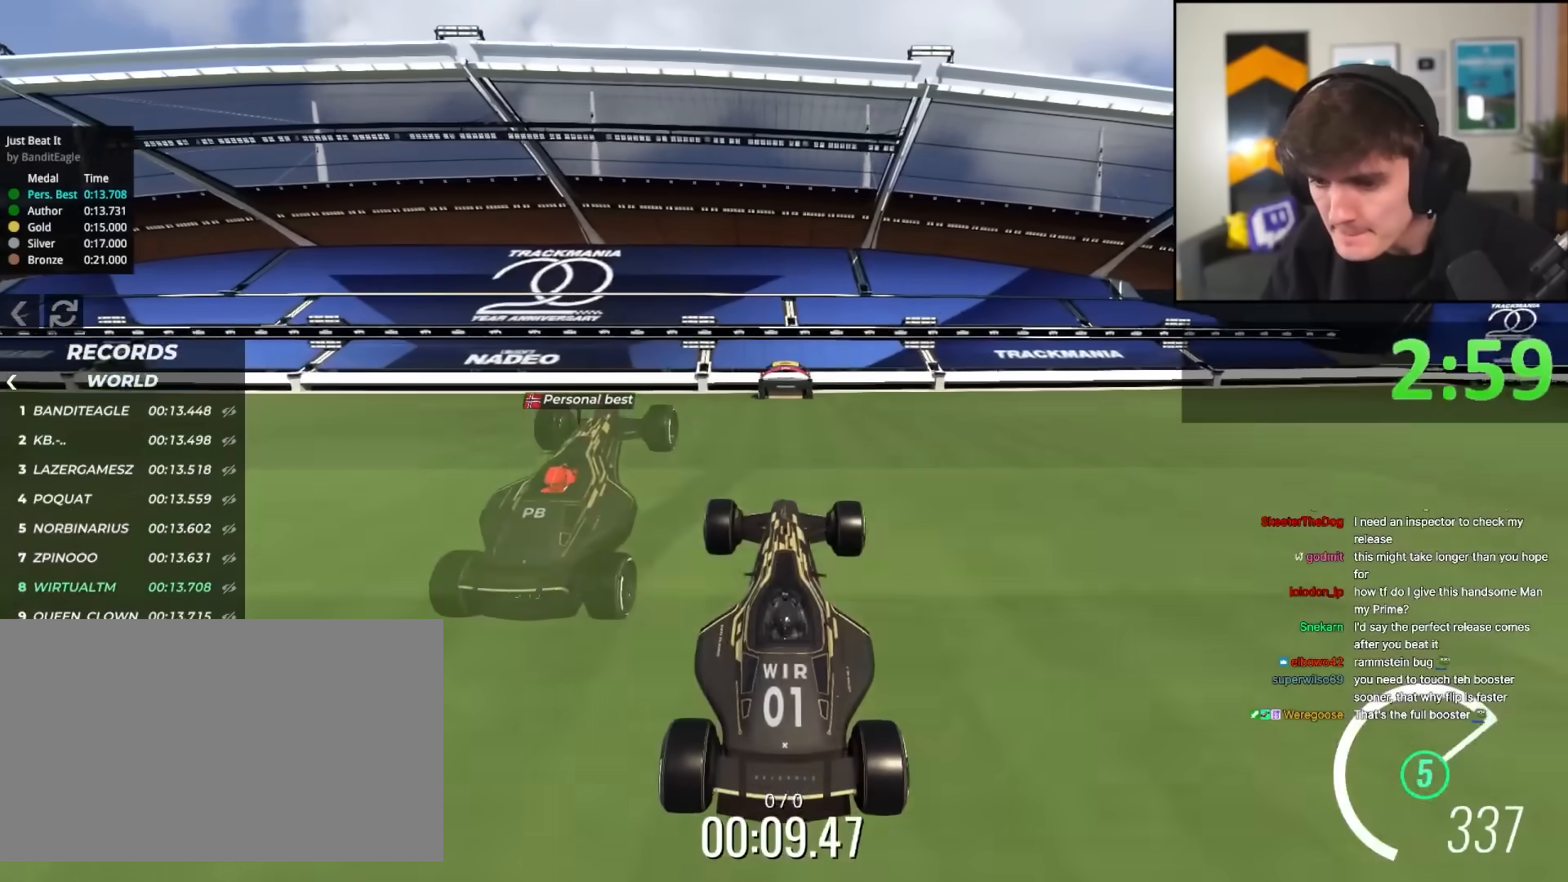
{"keys": ["up"], "events": []}
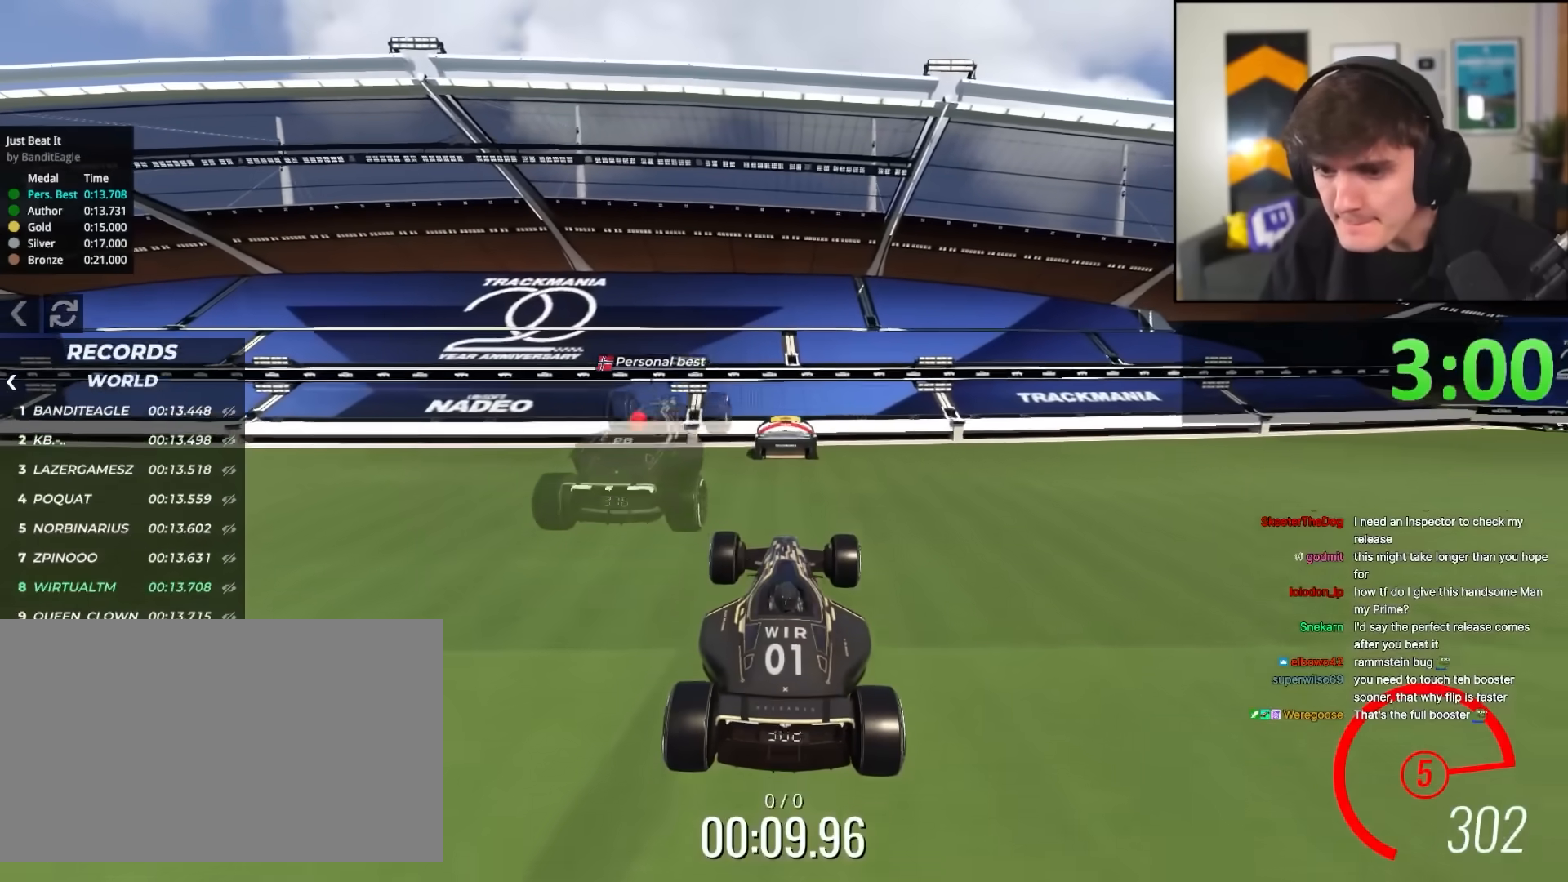
{"keys": ["right", "up"], "events": [[150, "right", "down"], [417, "brake", "down"], [467, "brake", "up"]]}
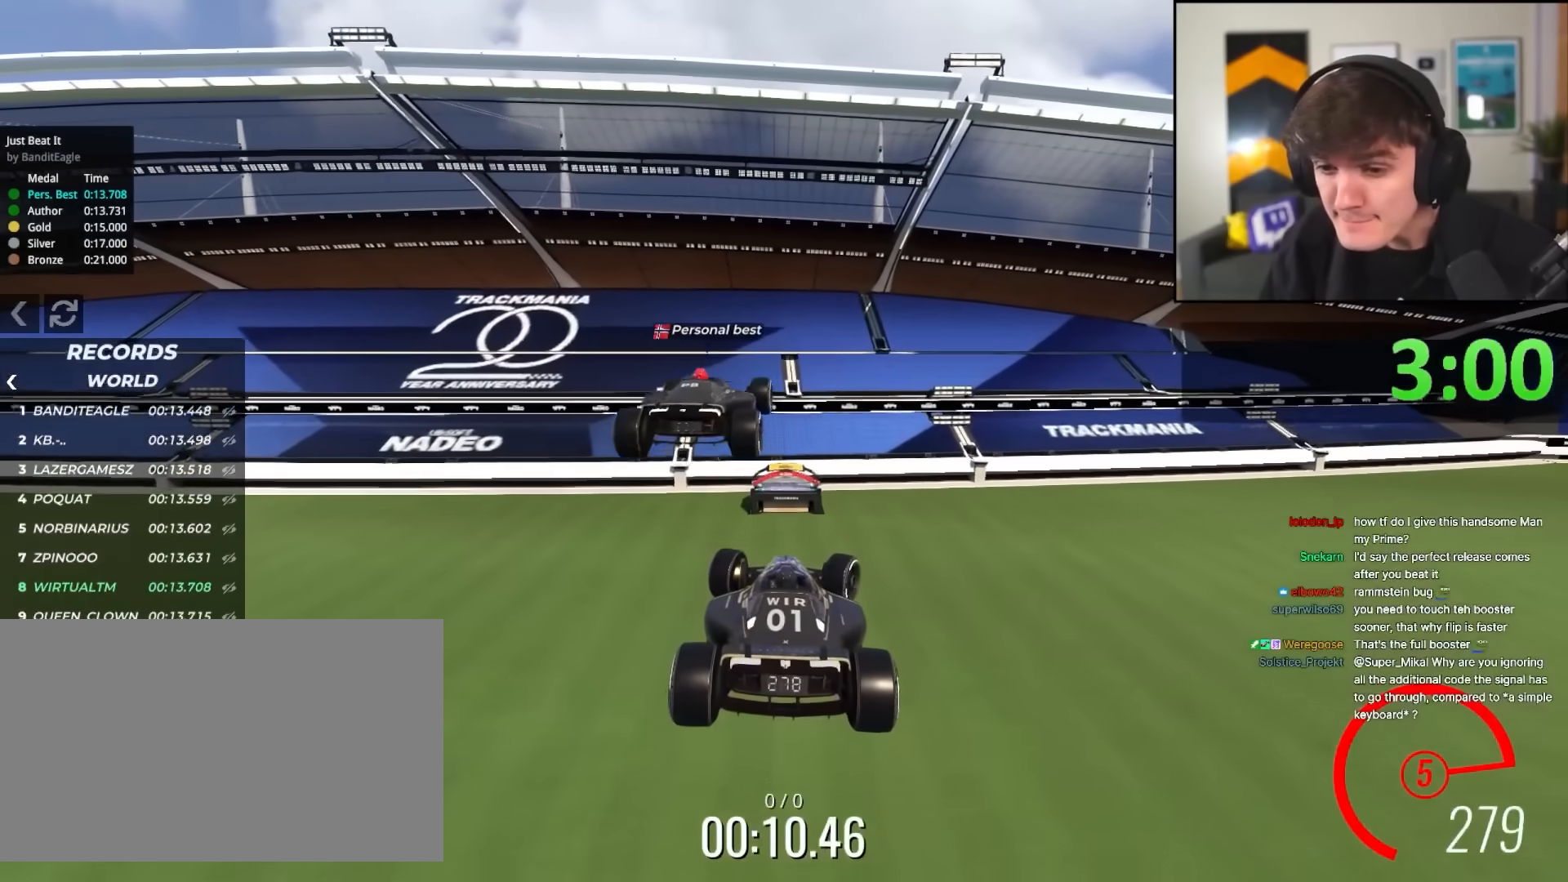
{"keys": ["right", "up"], "events": []}
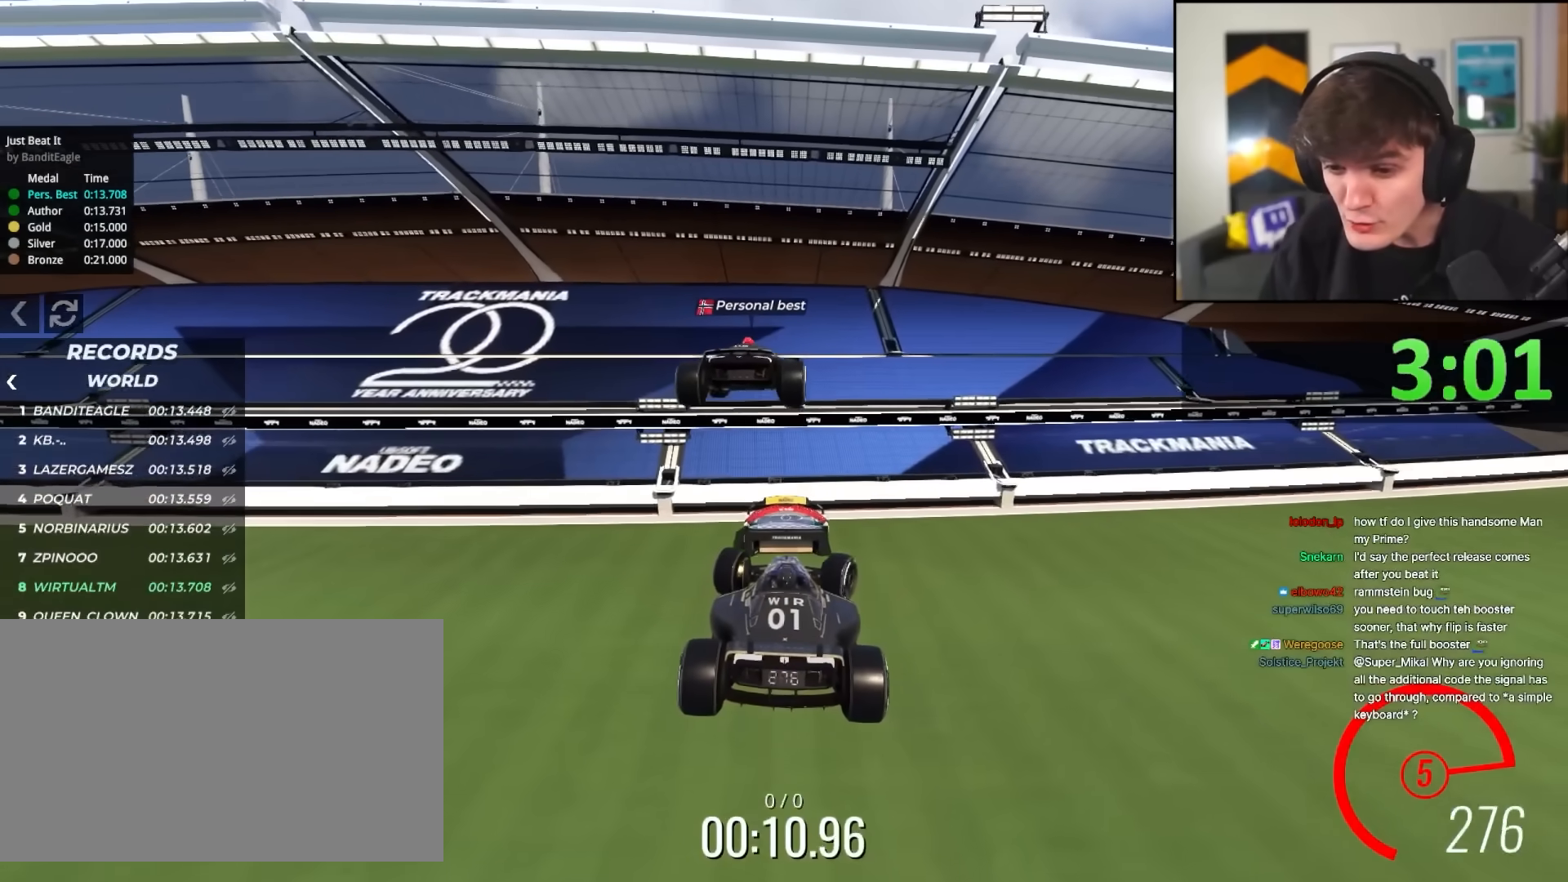
{"keys": ["up"], "events": [[33, "right", "up"]]}
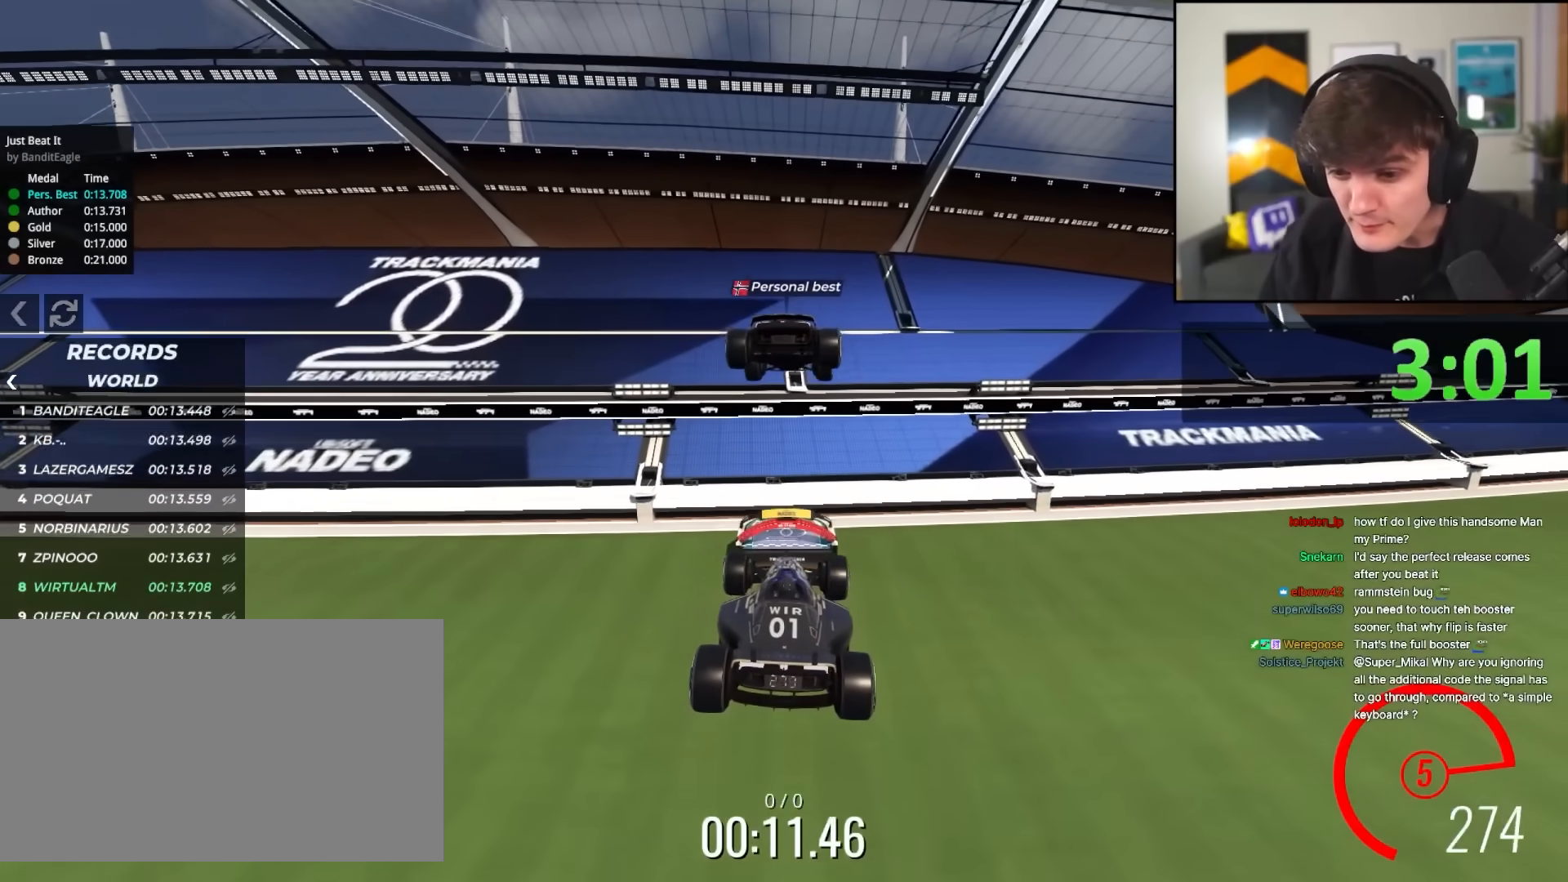
{"keys": ["left"], "events": [[100, "left", "down"], [367, "up", "up"]]}
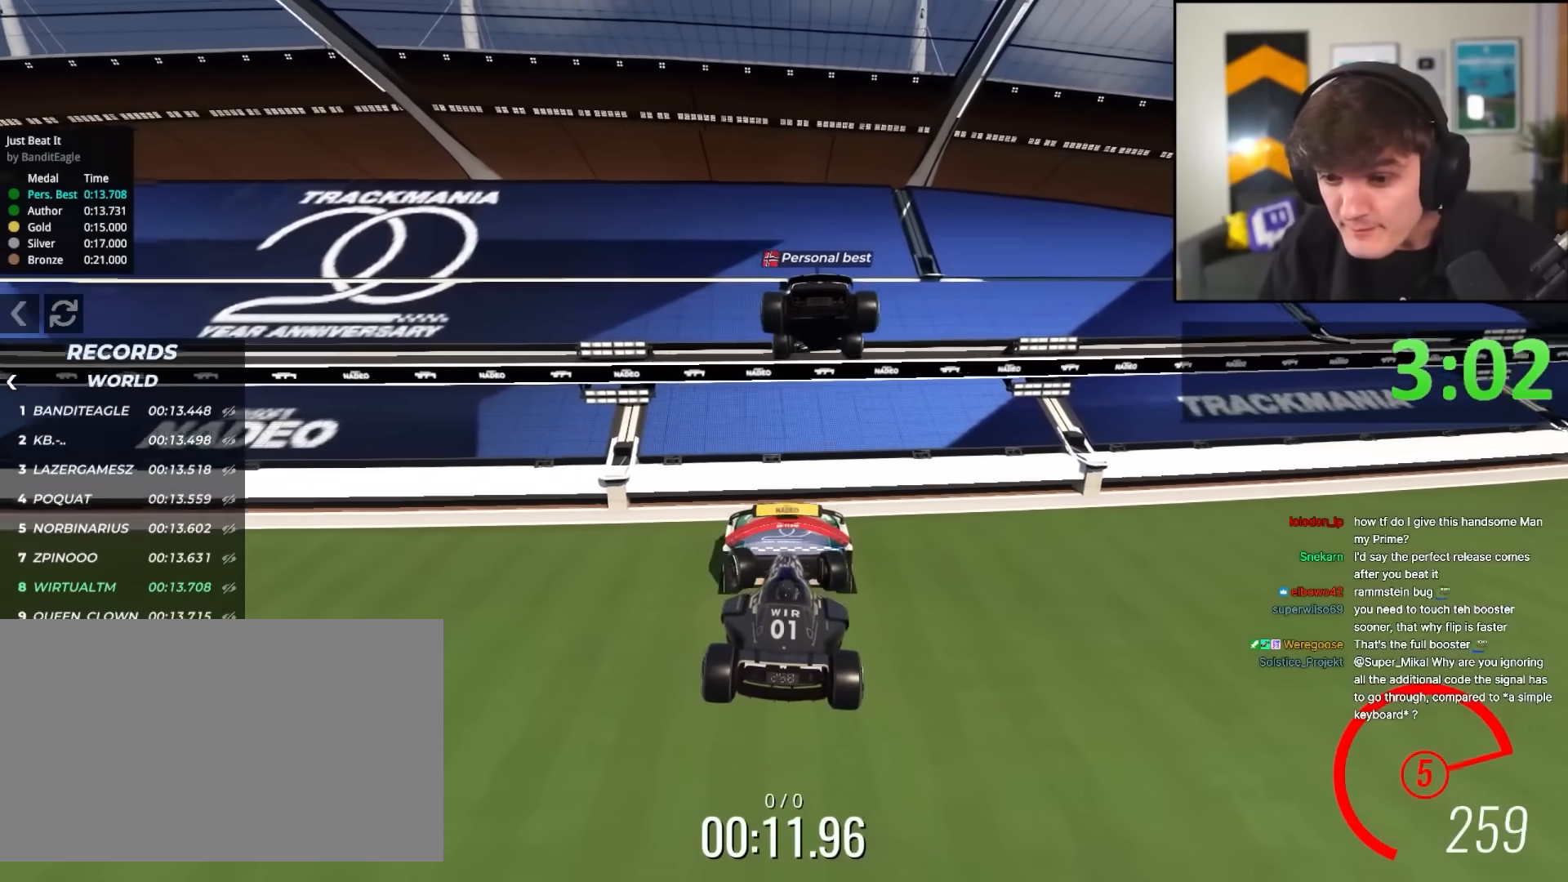
{"keys": ["left"], "events": [[17, "up", "down"], [300, "up", "up"]]}
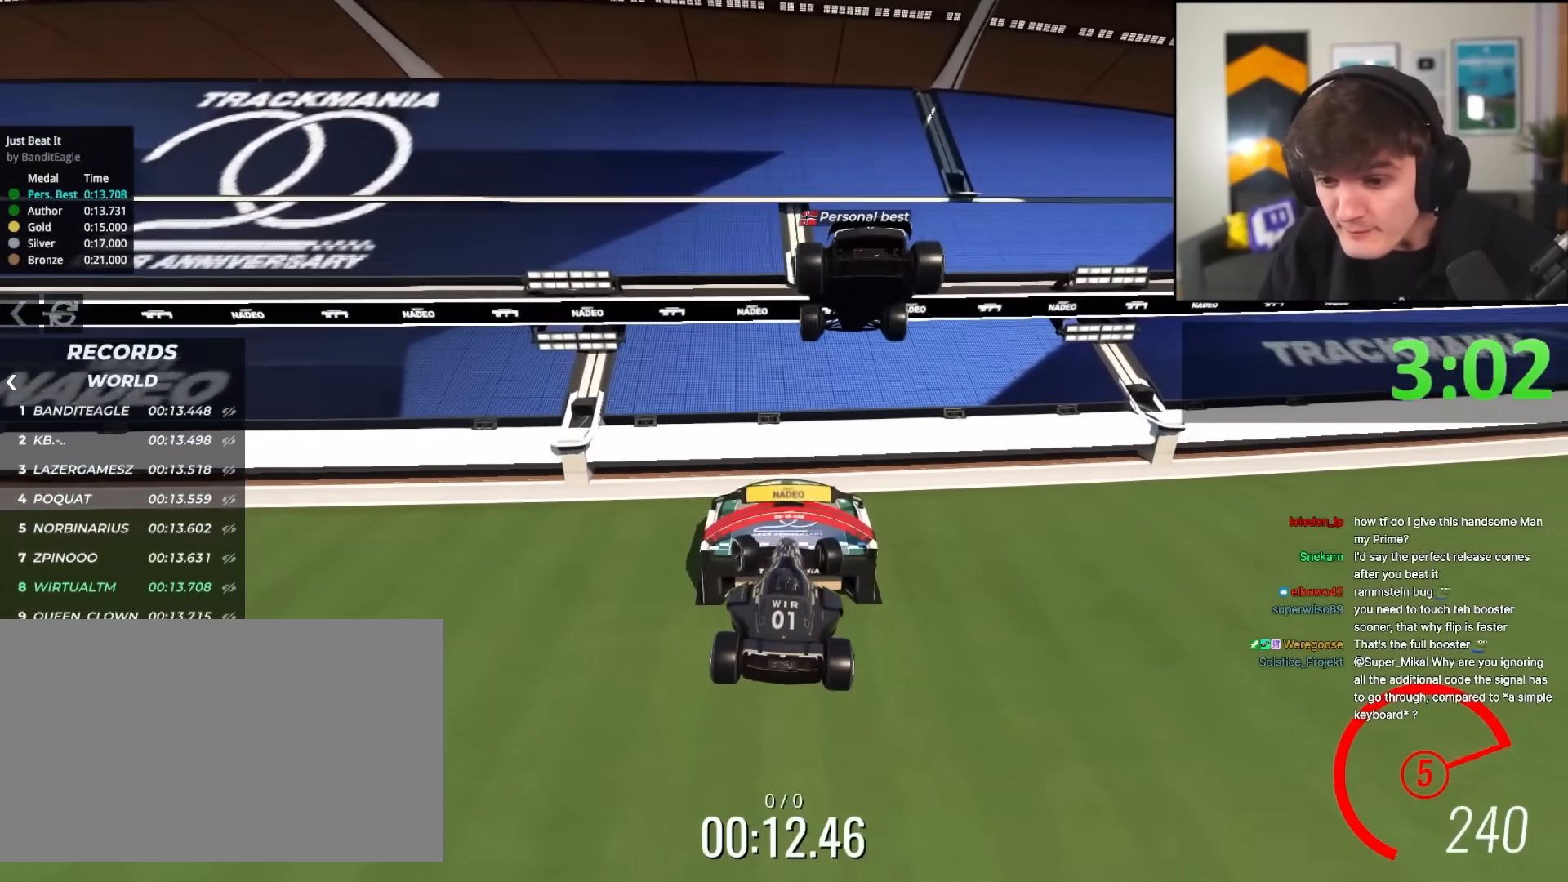
{"keys": ["left", "up"], "events": [[33, "up", "down"]]}
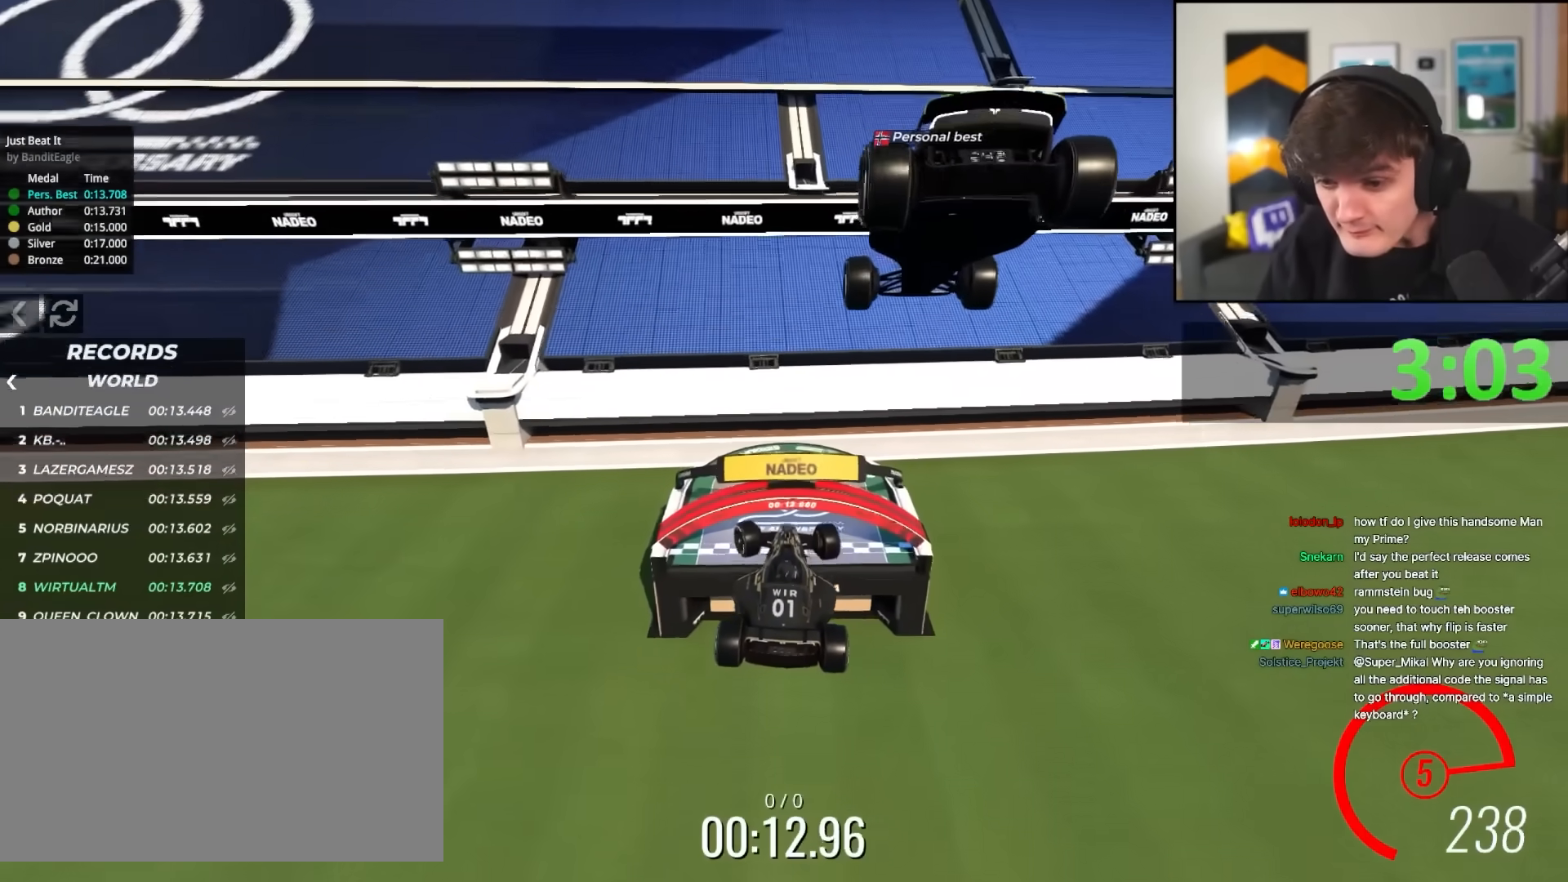
{"keys": ["left", "up"], "events": []}
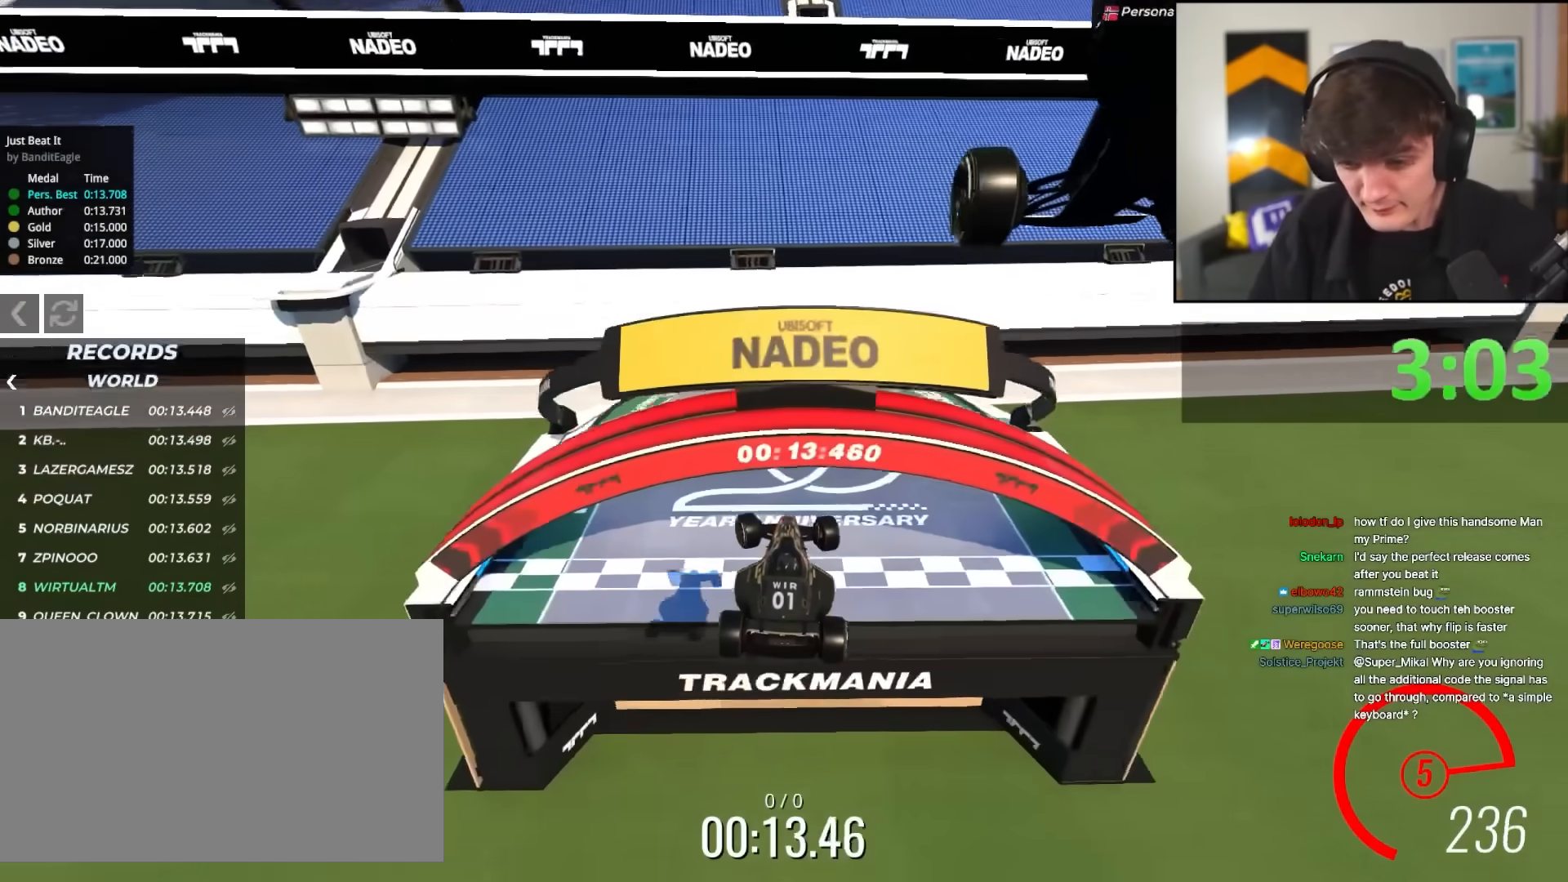
{"keys": [], "events": [[67, "left", "up"], [433, "up", "up"]]}